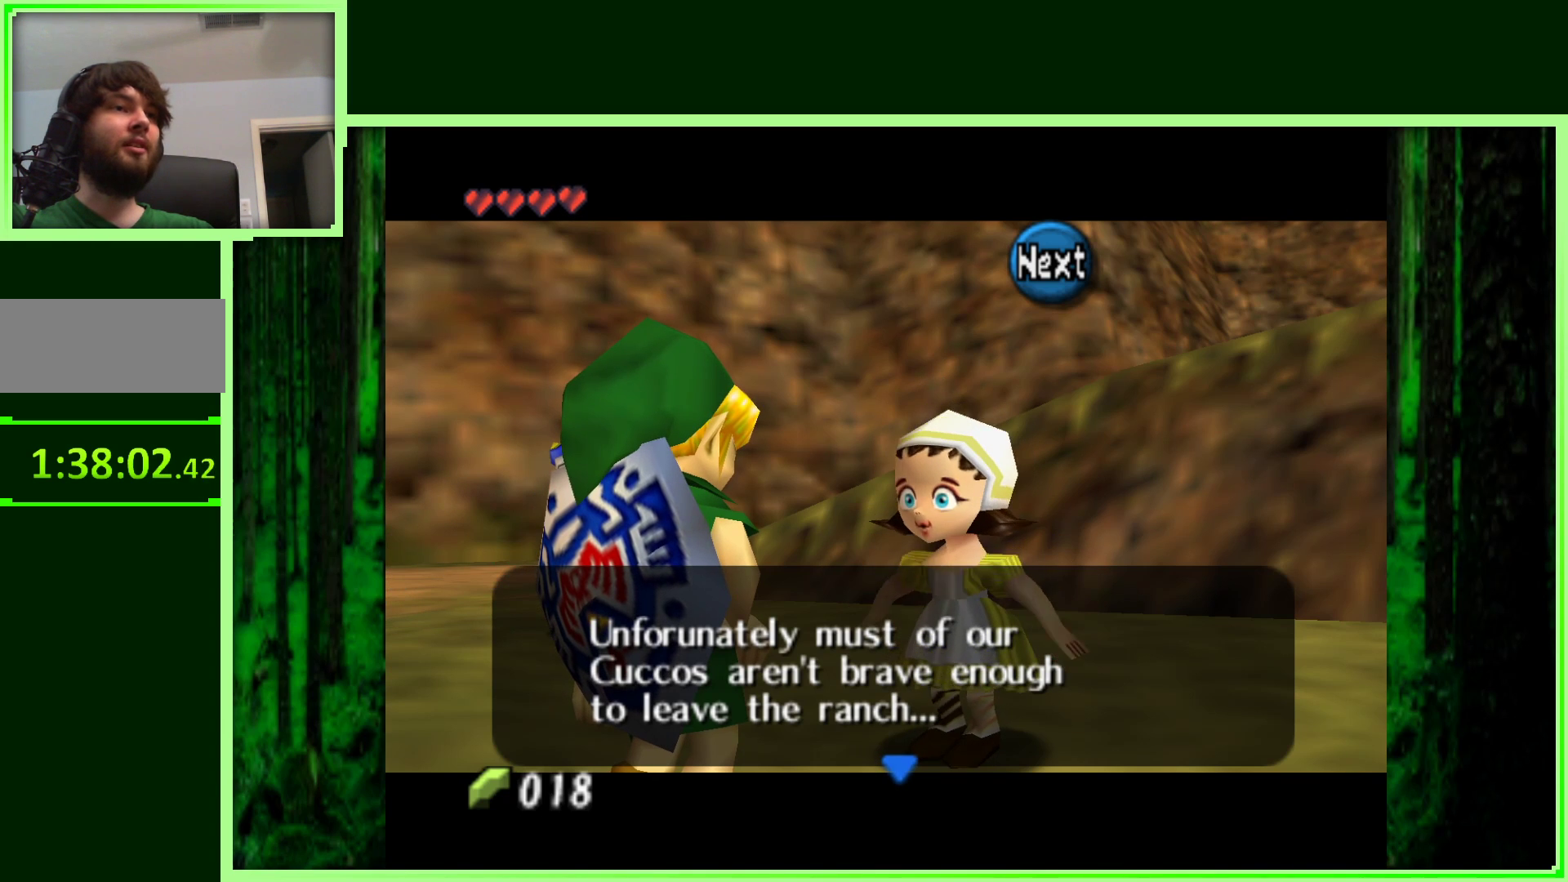
Gameplay with a controller (Nintendo layout); each line is a JSON object with the inputs held at the frame after it. "events" lists button and stick changes between this image and that frame as [ms after this image, input, new state], when the widget could be followed in between. Not read: L3 R3.
{"buttons": [], "left_stick": "center", "events": []}
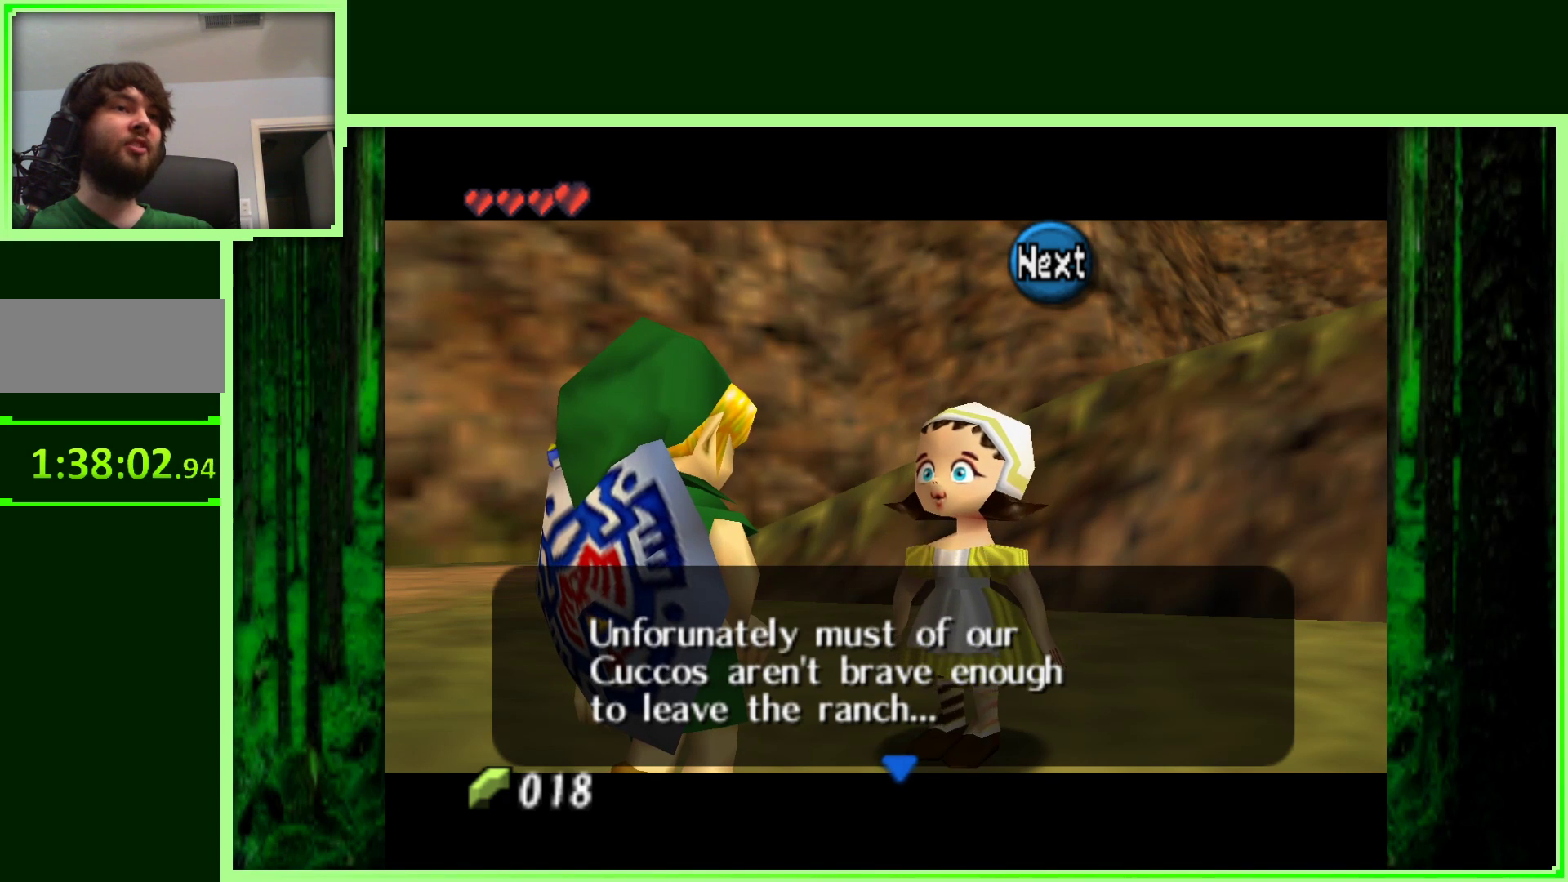
{"buttons": ["A"], "left_stick": "center", "events": [[467, "A", "down"]]}
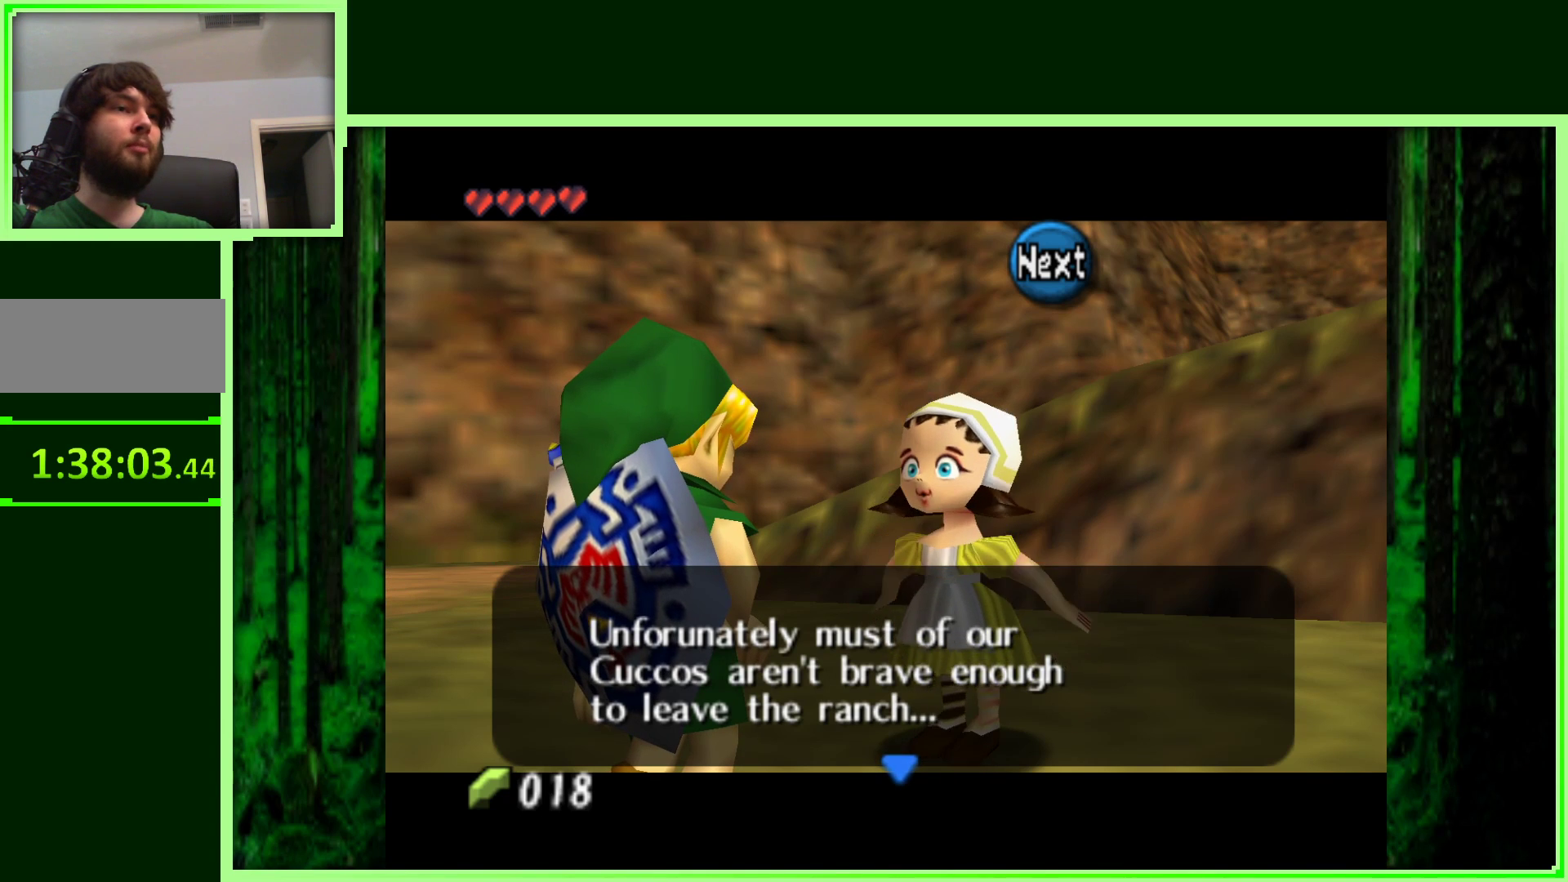
{"buttons": [], "left_stick": "up-left", "events": [[100, "A", "up"], [250, "left_stick", "up-left"]]}
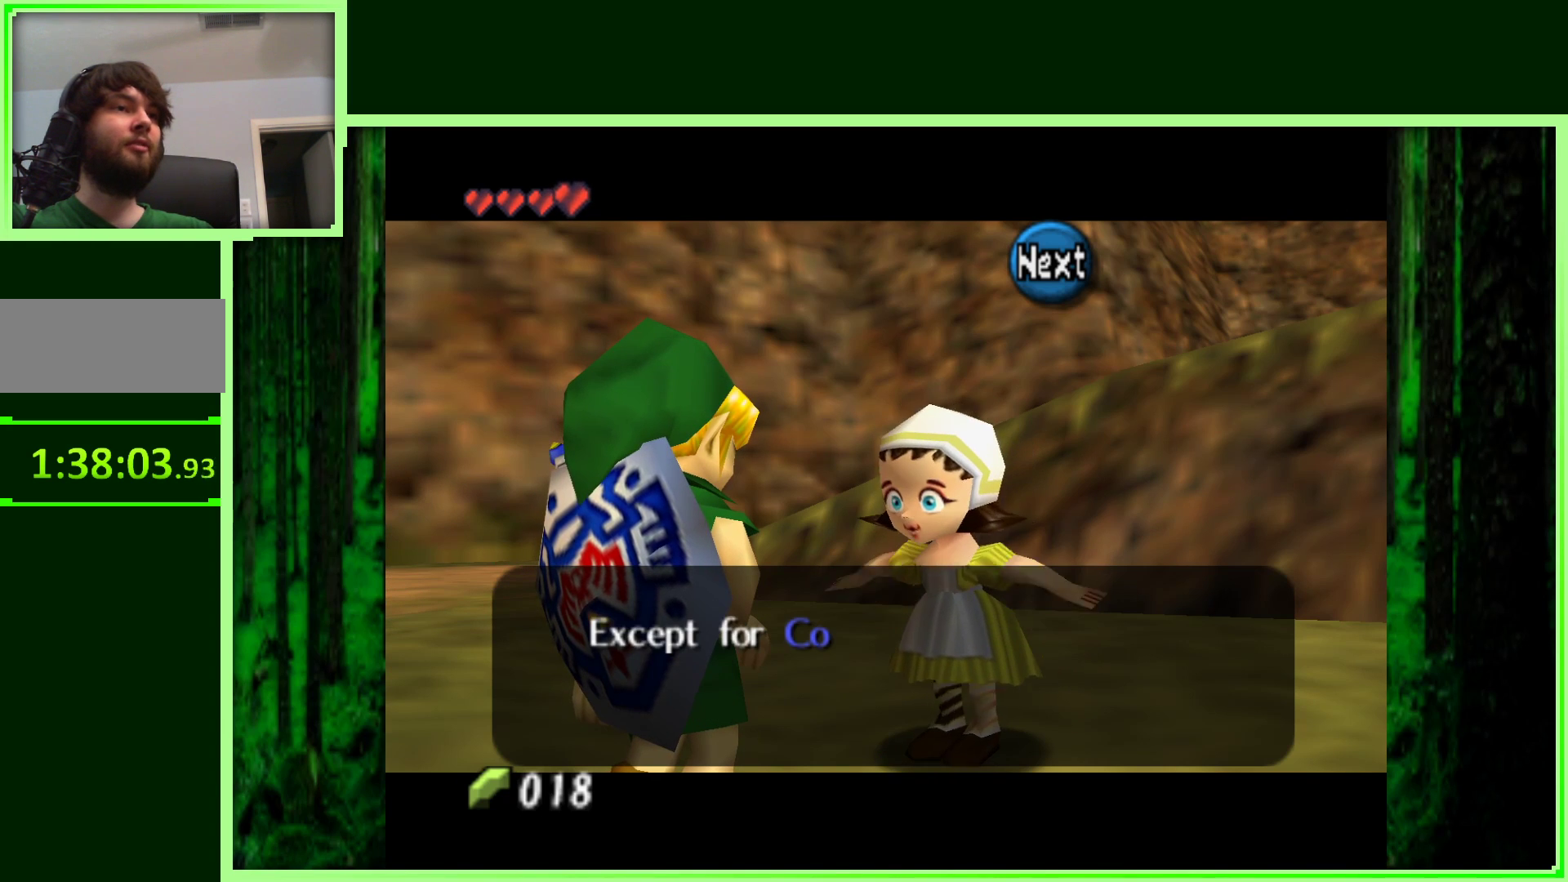
{"buttons": [], "left_stick": "center", "events": [[150, "left_stick", "center"], [233, "B", "down"], [433, "B", "up"]]}
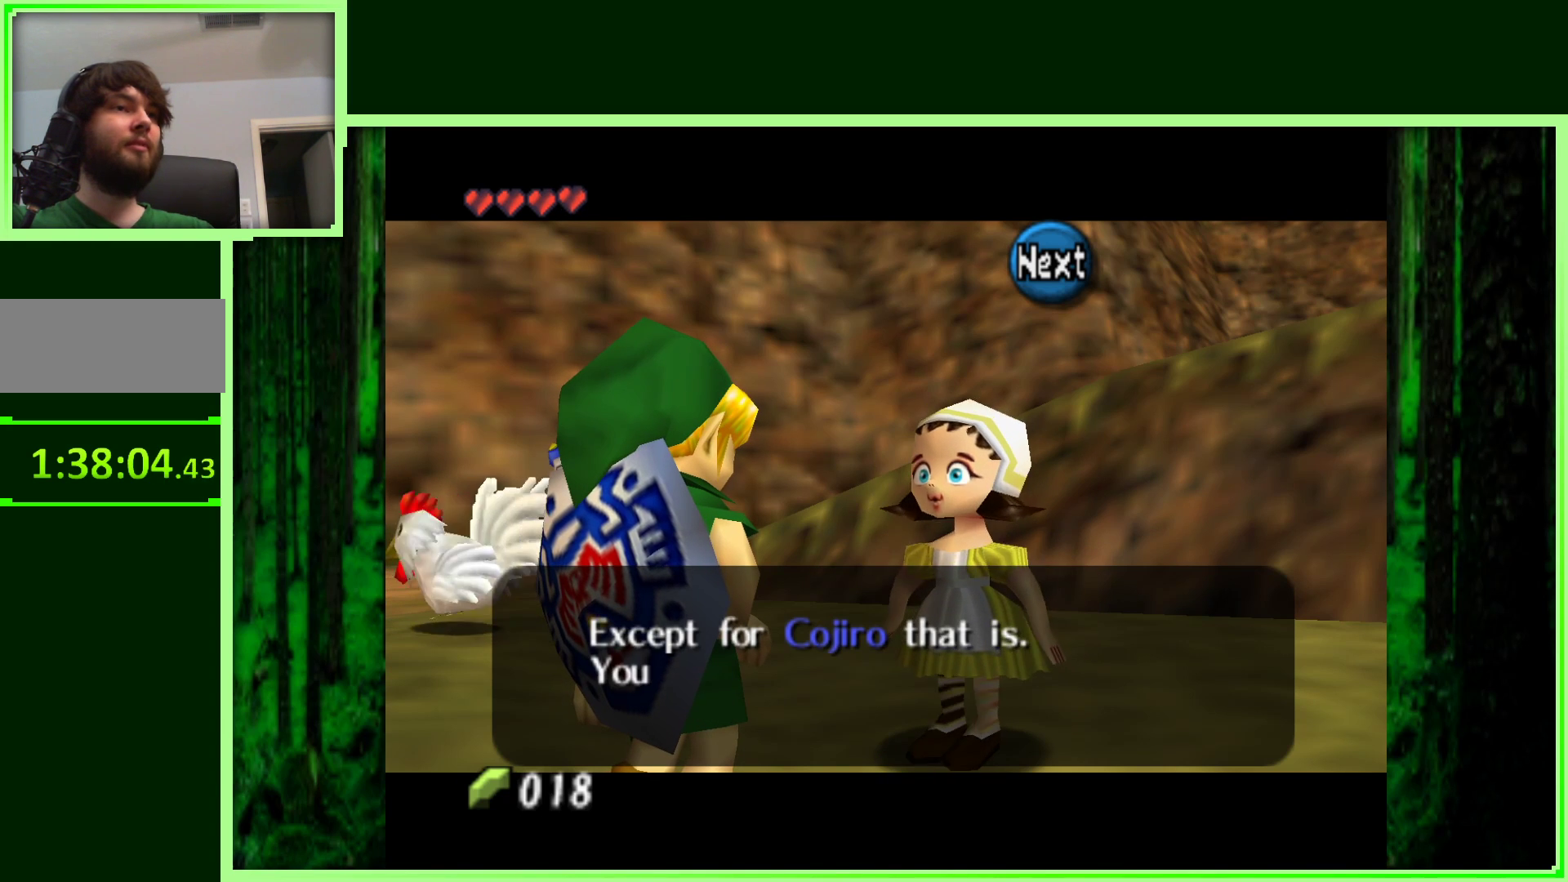
{"buttons": [], "left_stick": "center", "events": []}
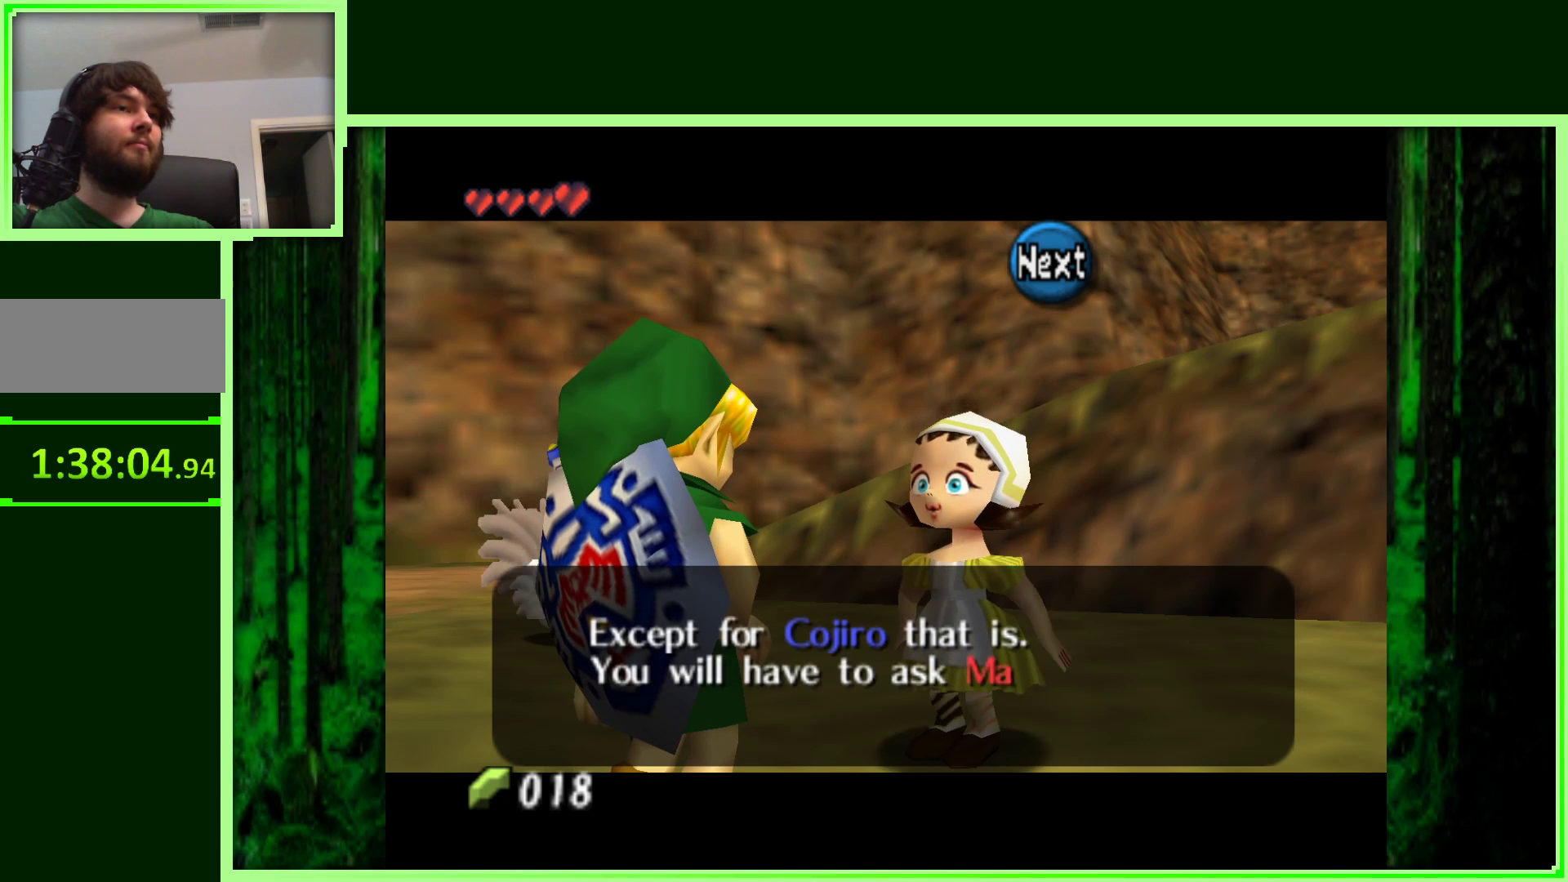
{"buttons": [], "left_stick": "center", "events": [[250, "A", "down"], [350, "A", "up"]]}
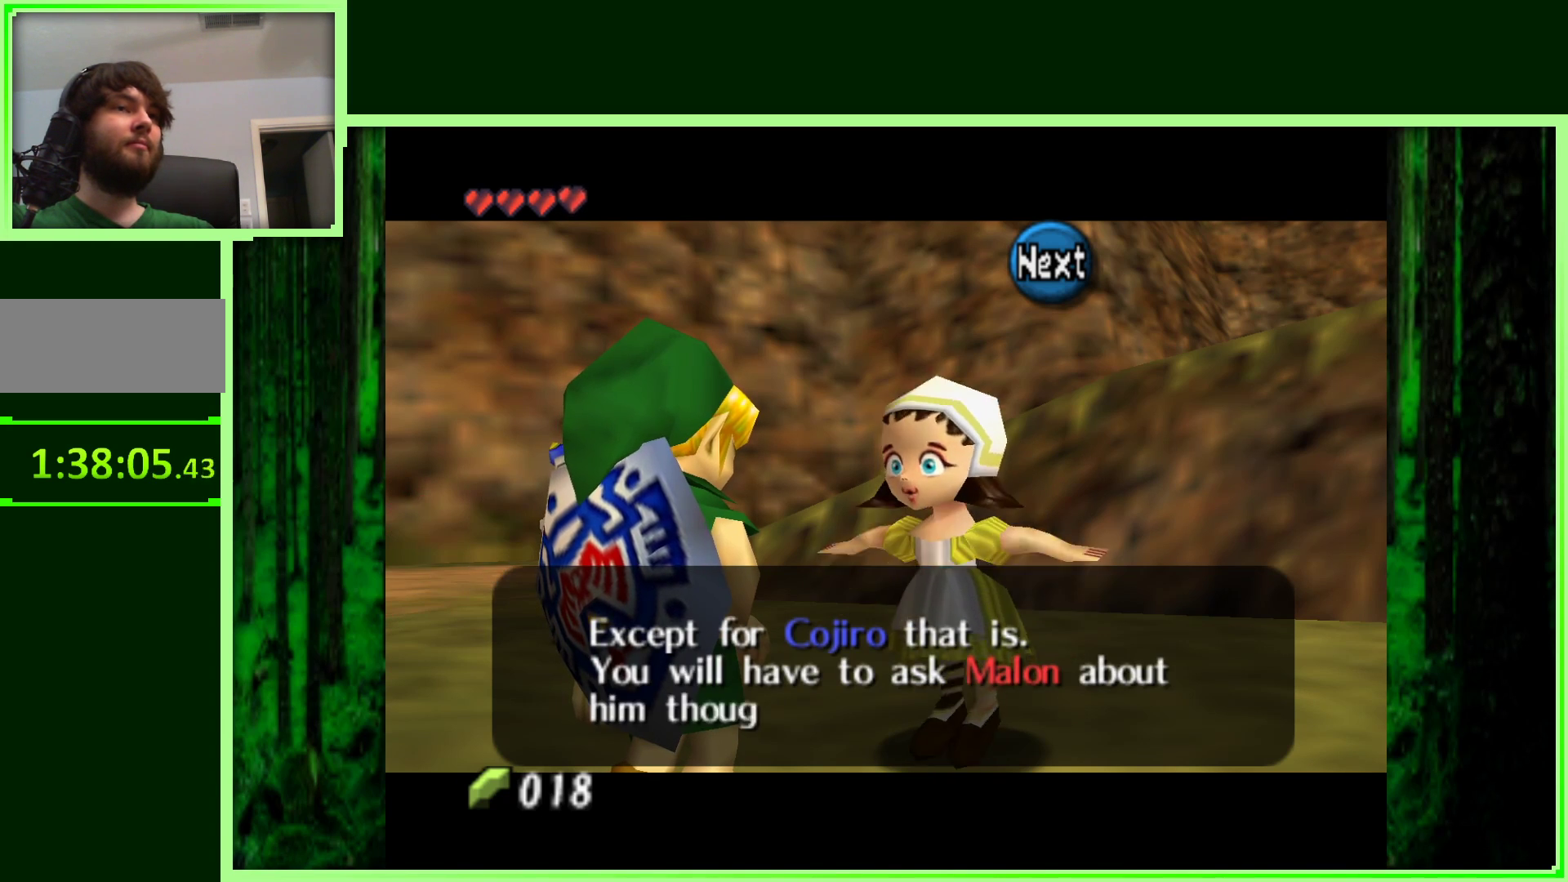
{"buttons": [], "left_stick": "center", "events": []}
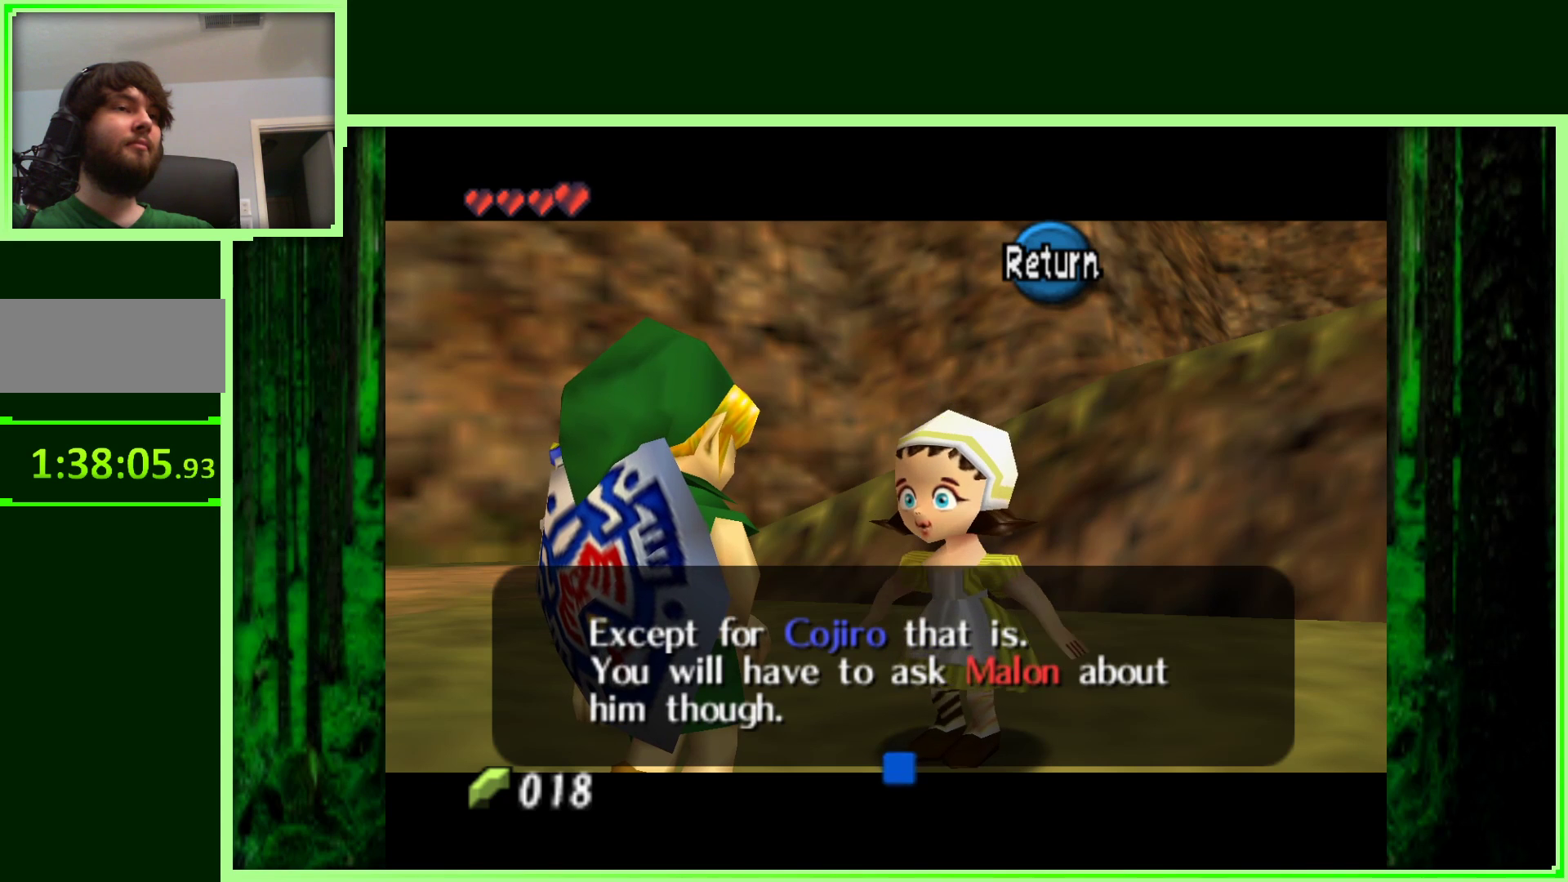
{"buttons": [], "left_stick": "center", "events": []}
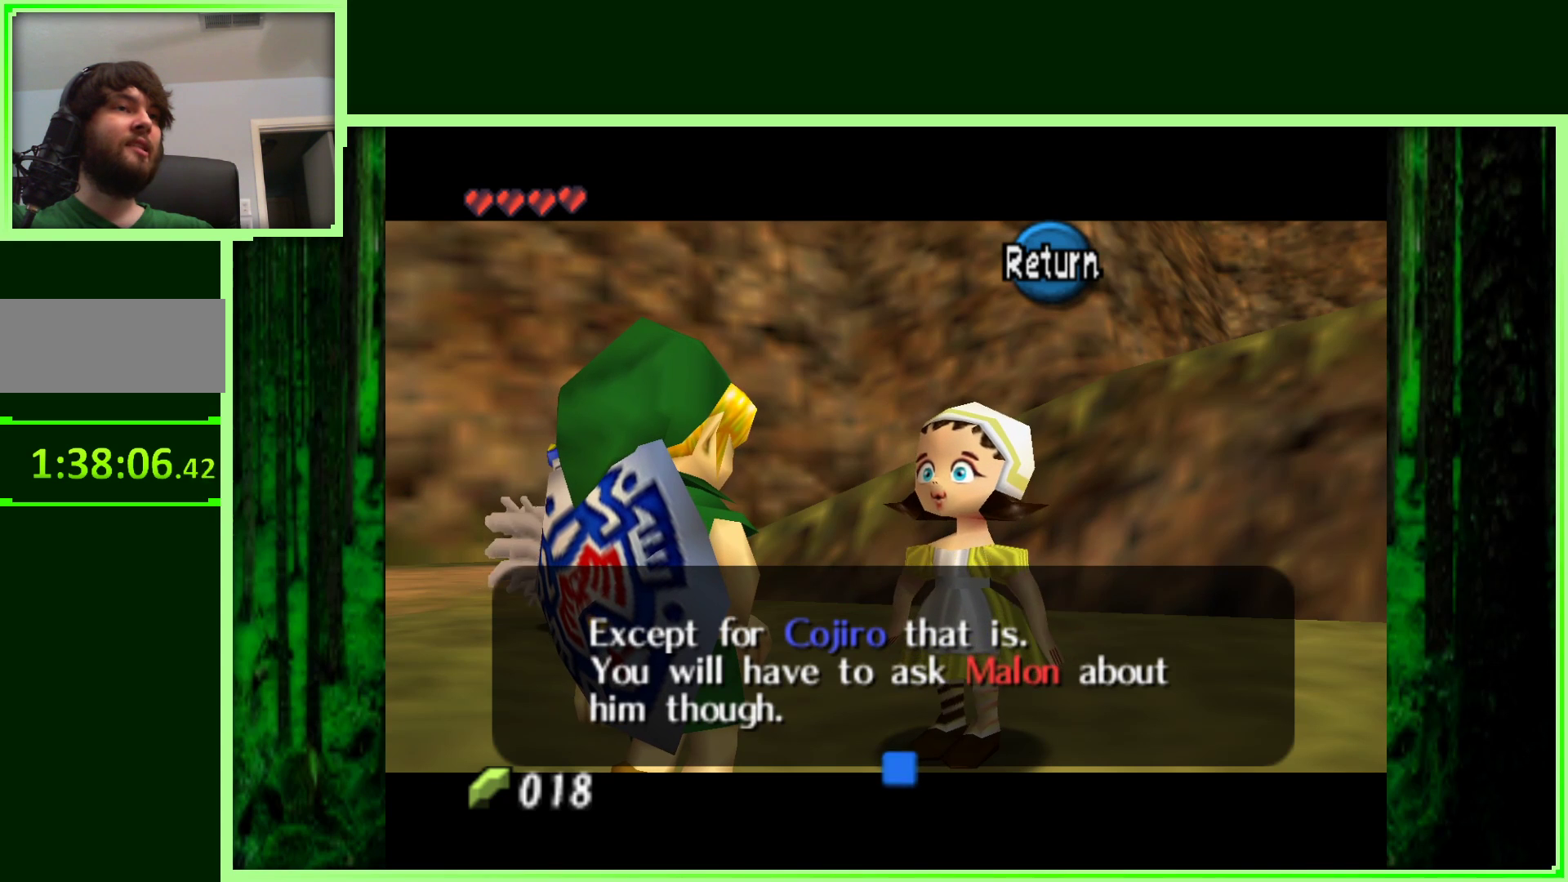
{"buttons": [], "left_stick": "center", "events": []}
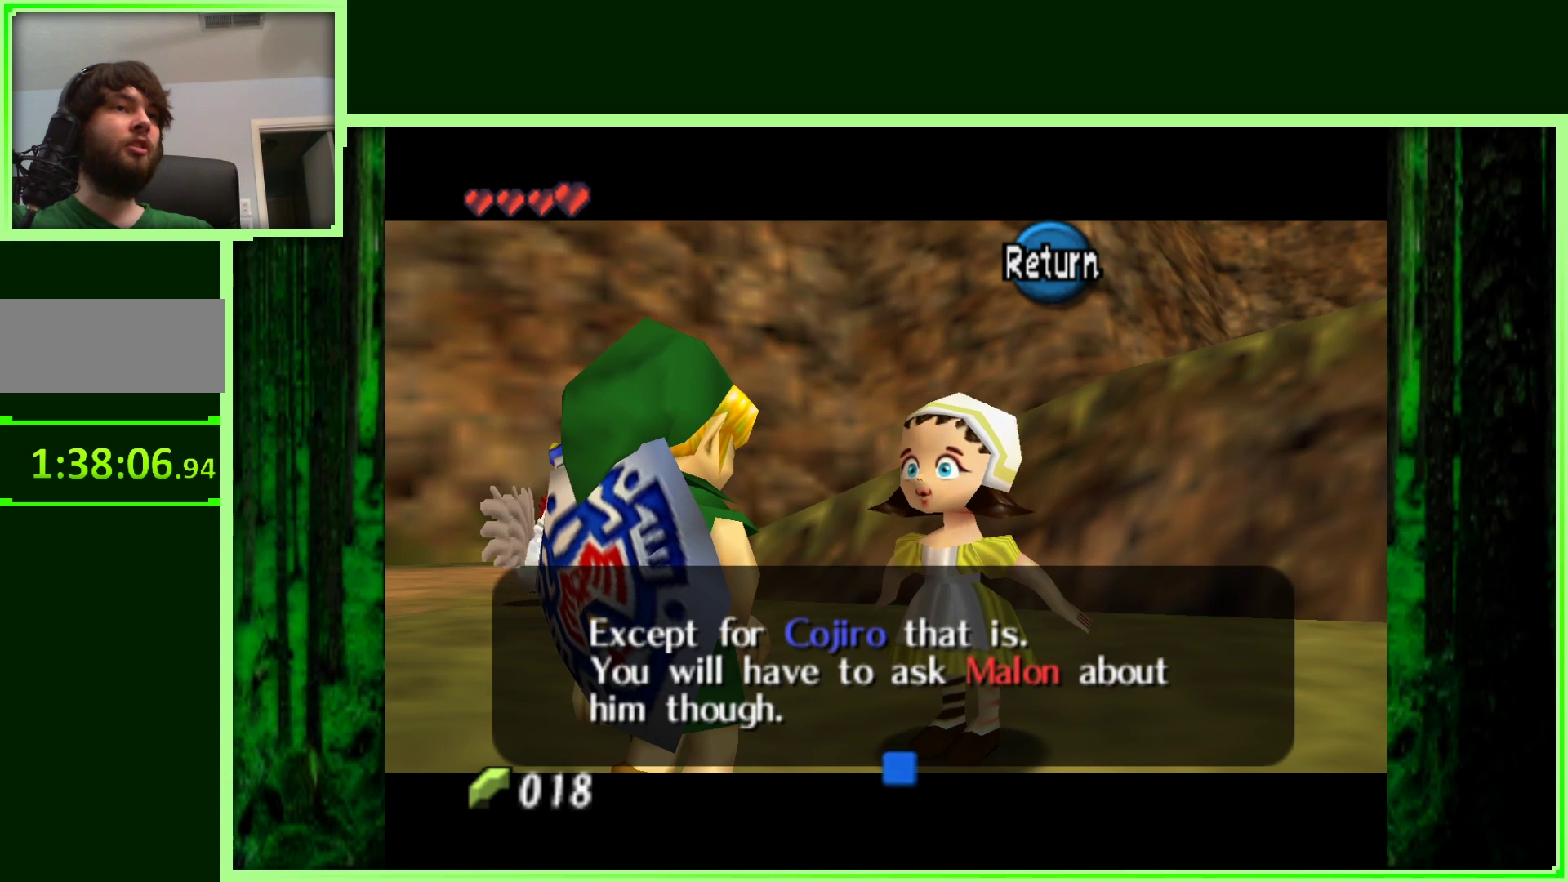
{"buttons": [], "left_stick": "center", "events": []}
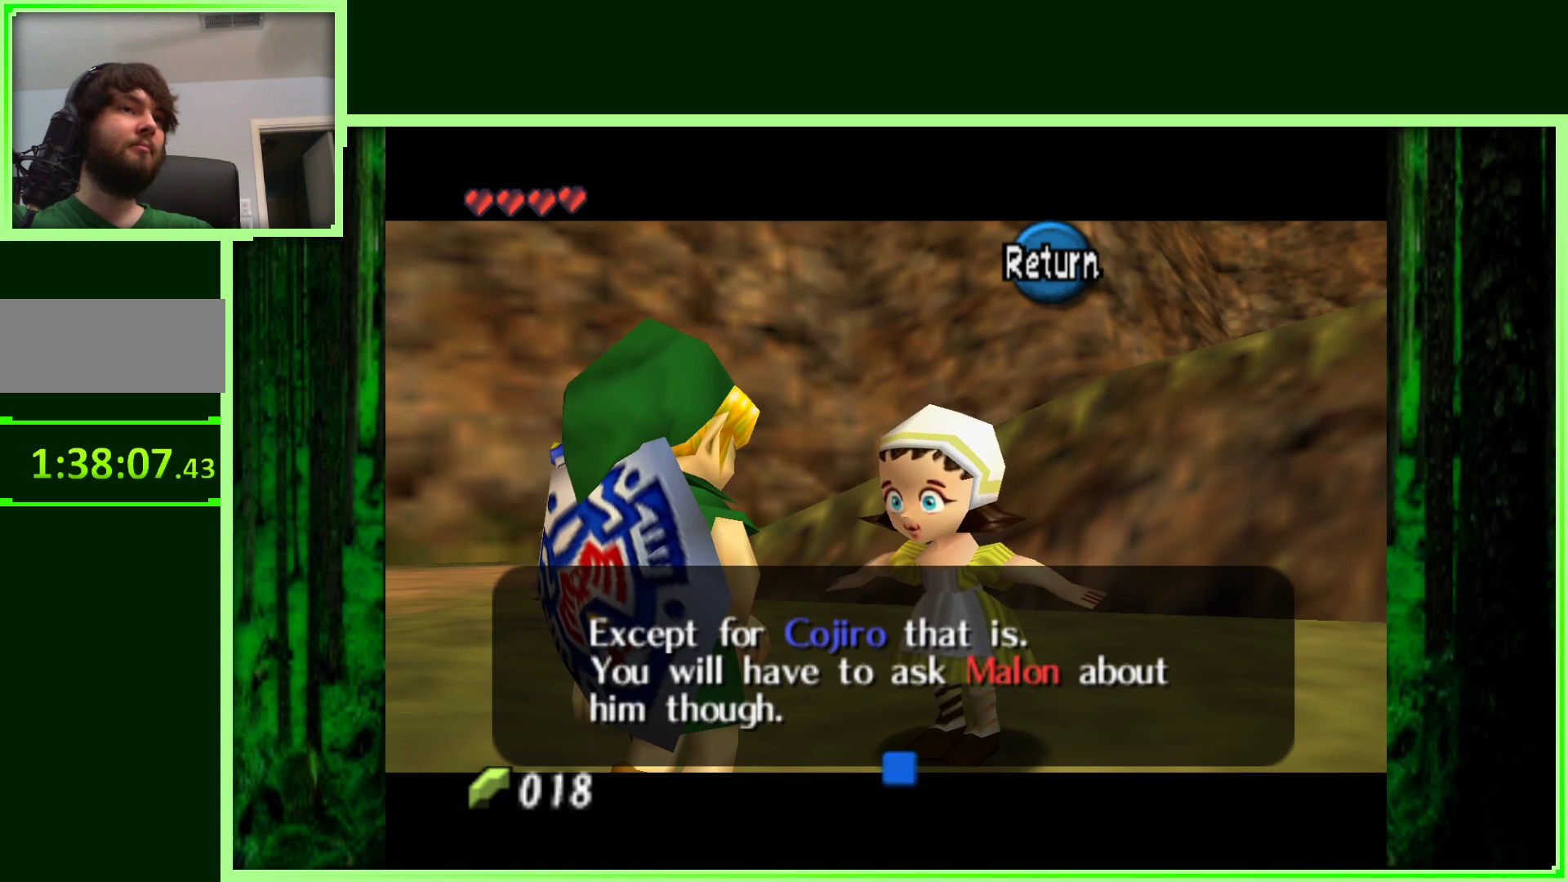
{"buttons": [], "left_stick": "center", "events": []}
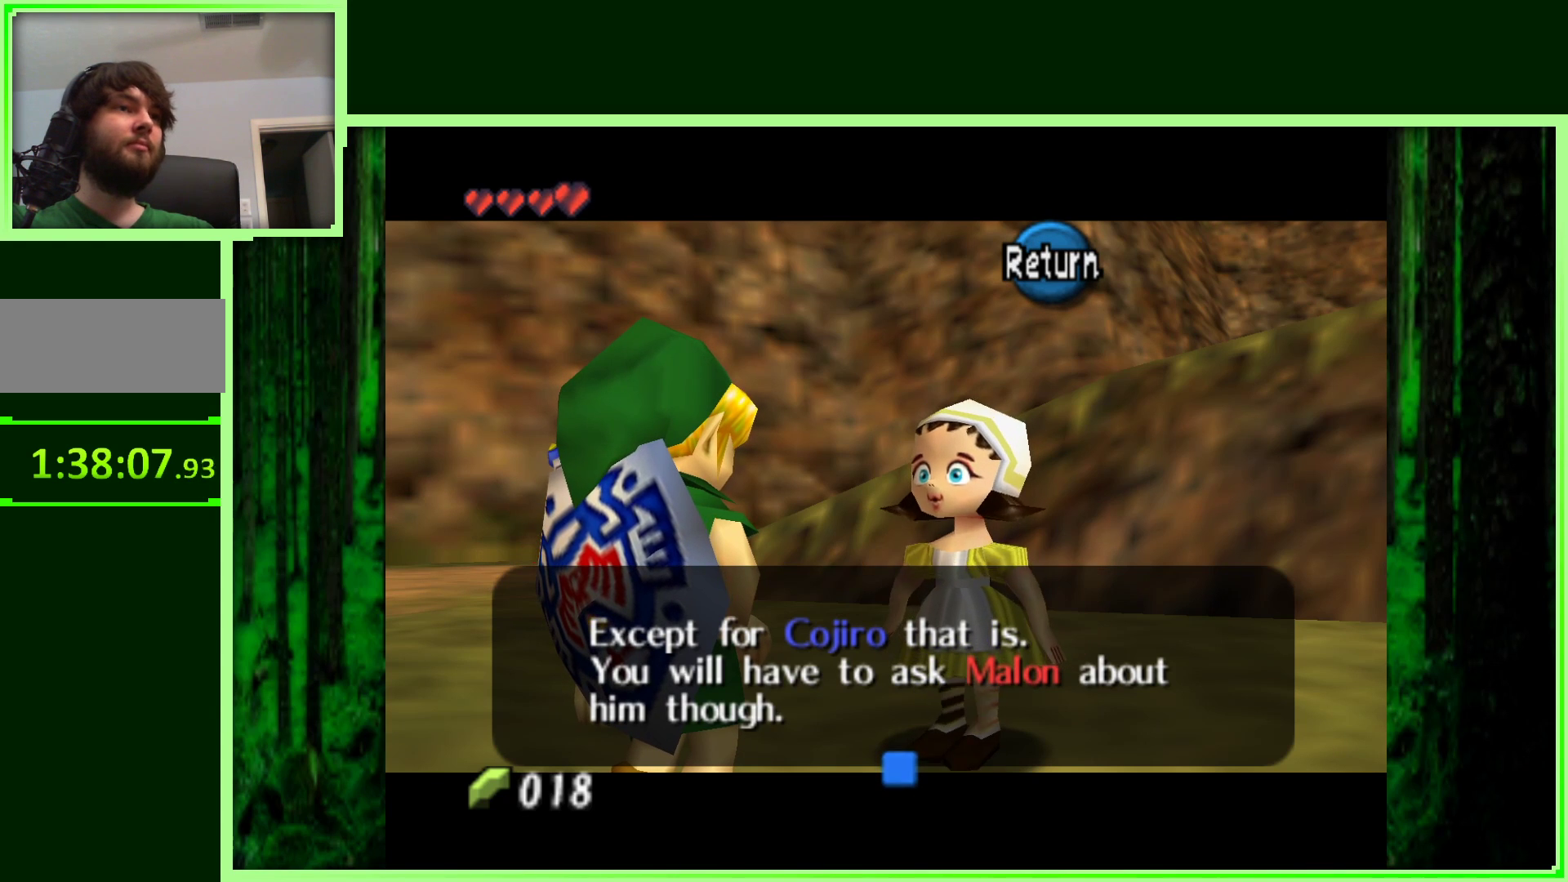
{"buttons": [], "left_stick": "center", "events": []}
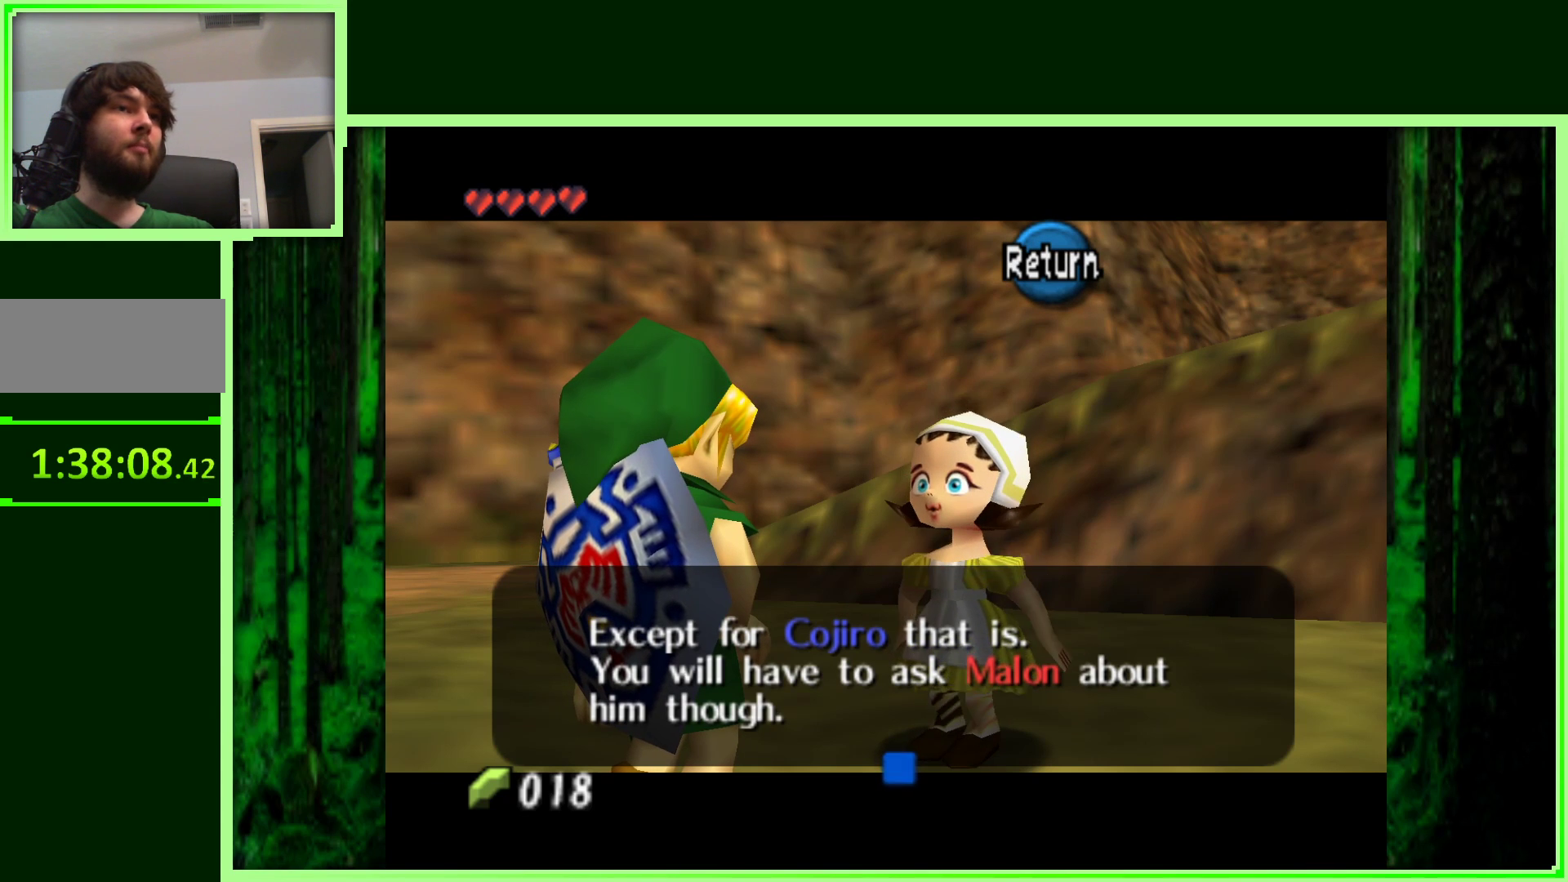
{"buttons": [], "left_stick": "center", "events": []}
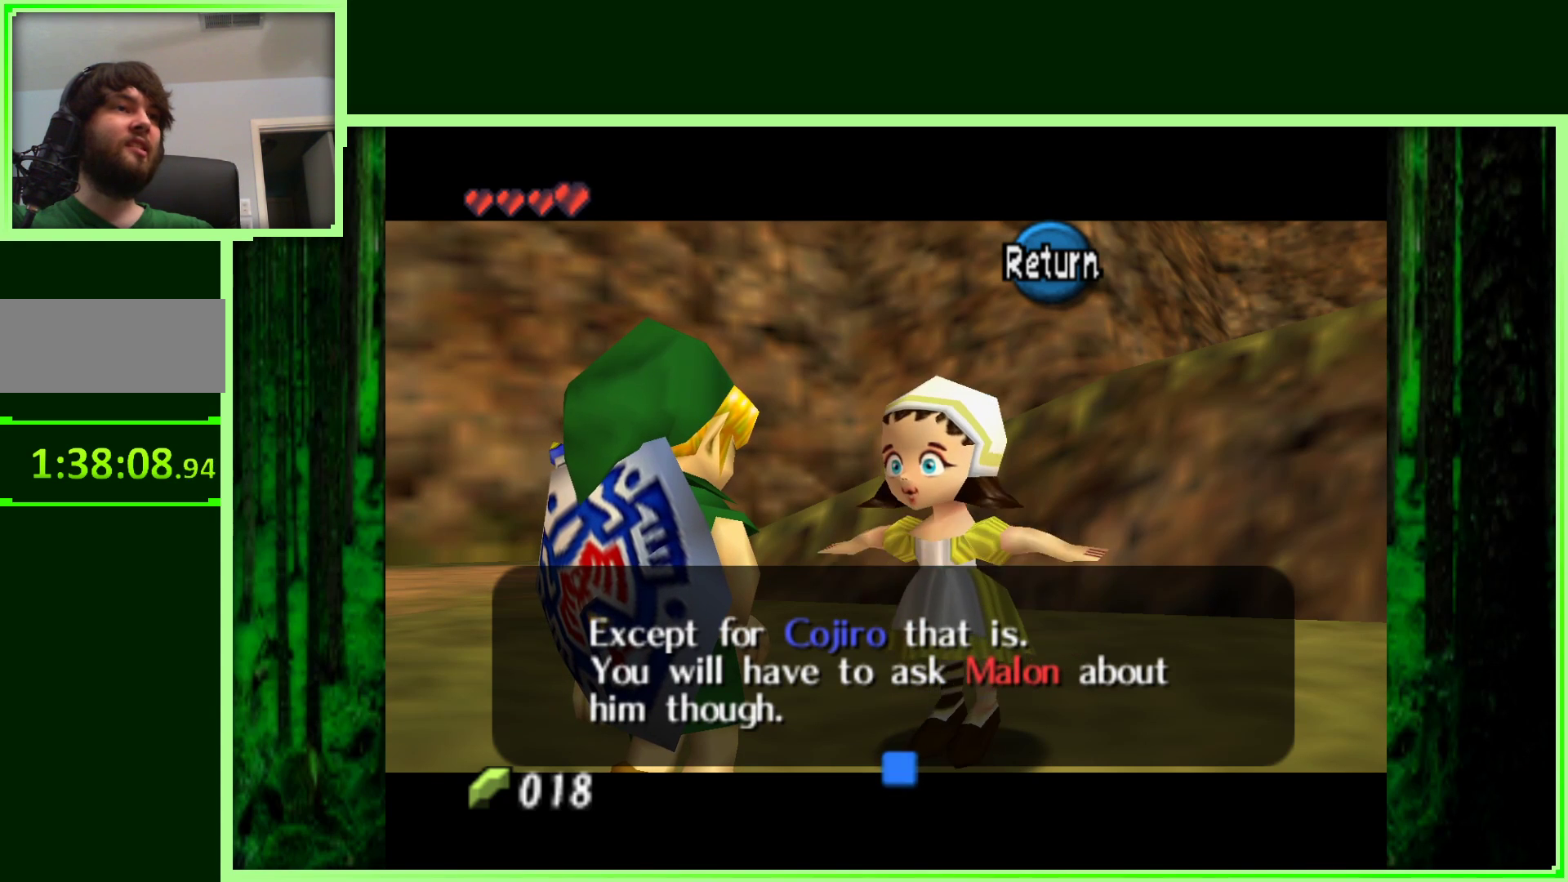
{"buttons": [], "left_stick": "center", "events": []}
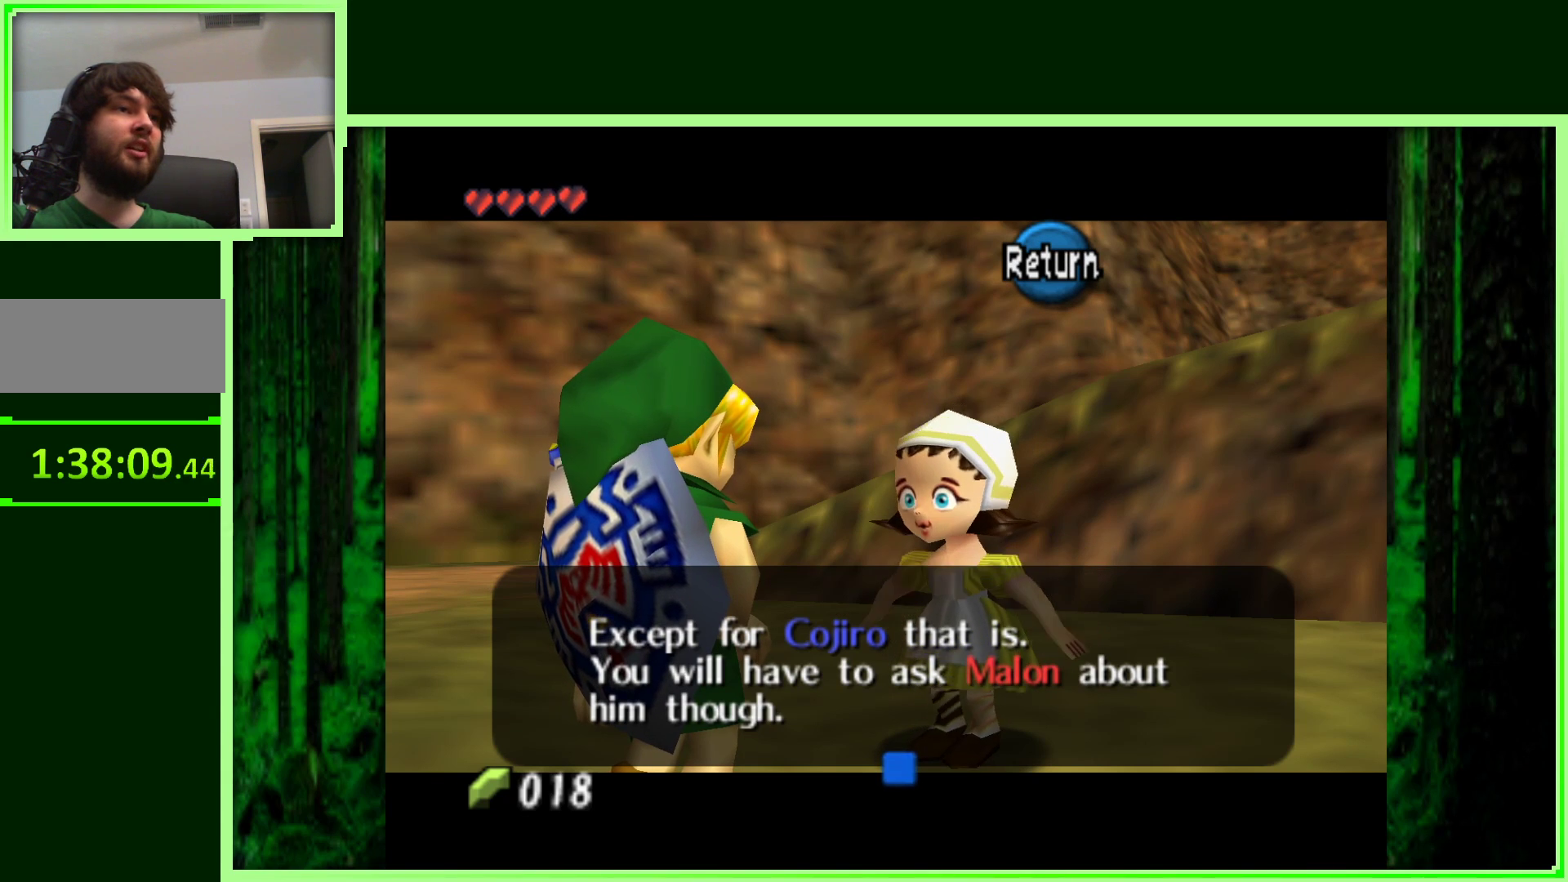
{"buttons": [], "left_stick": "center", "events": []}
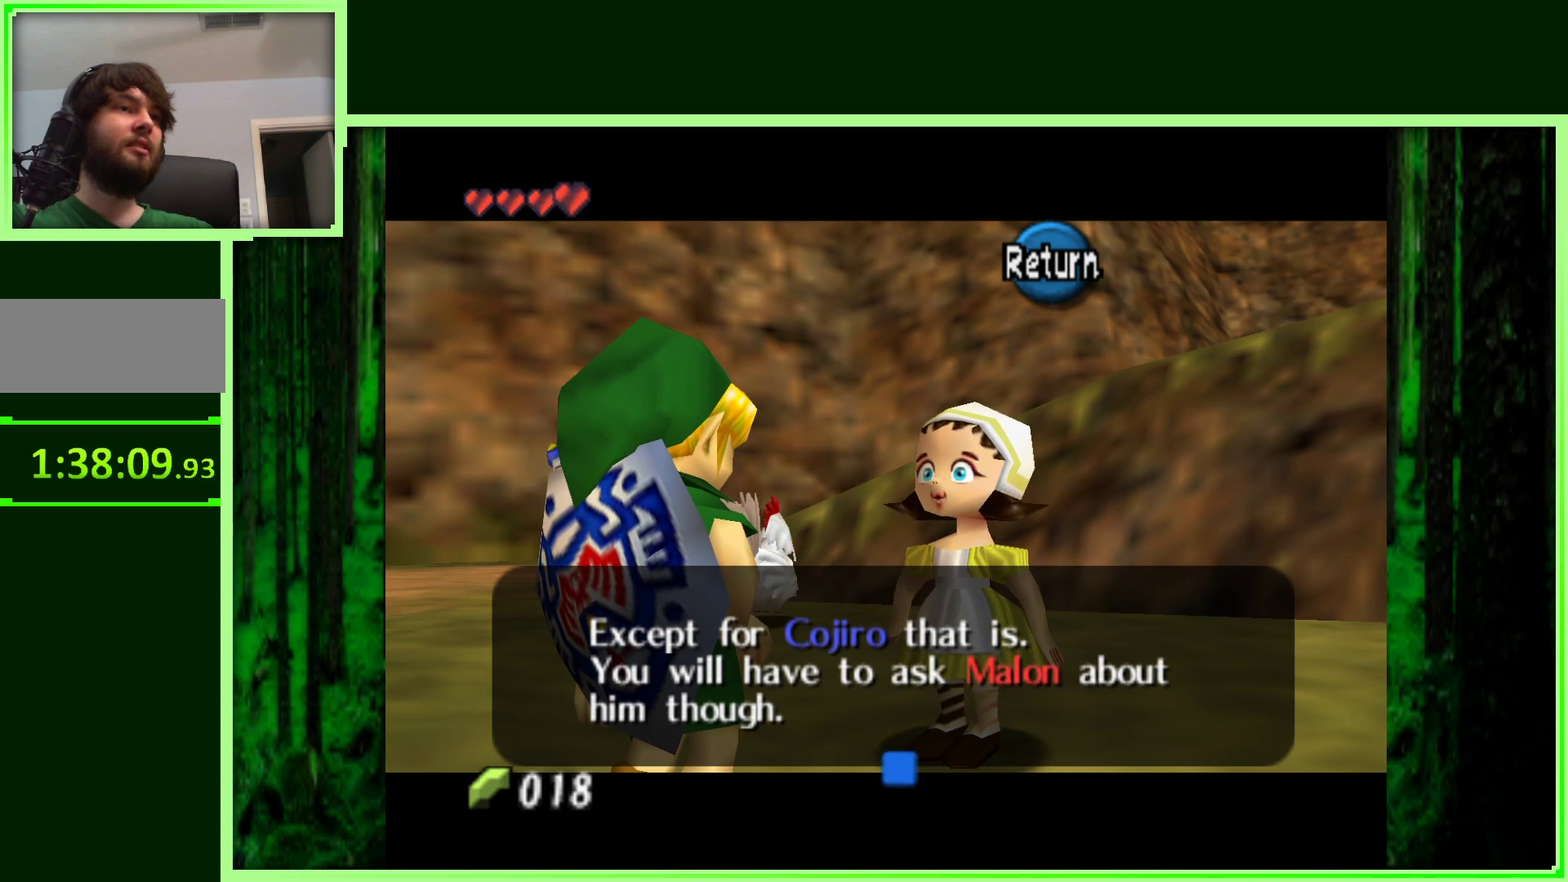
{"buttons": [], "left_stick": "up-left", "events": [[100, "A", "down"], [183, "left_stick", "up-left"], [217, "A", "up"]]}
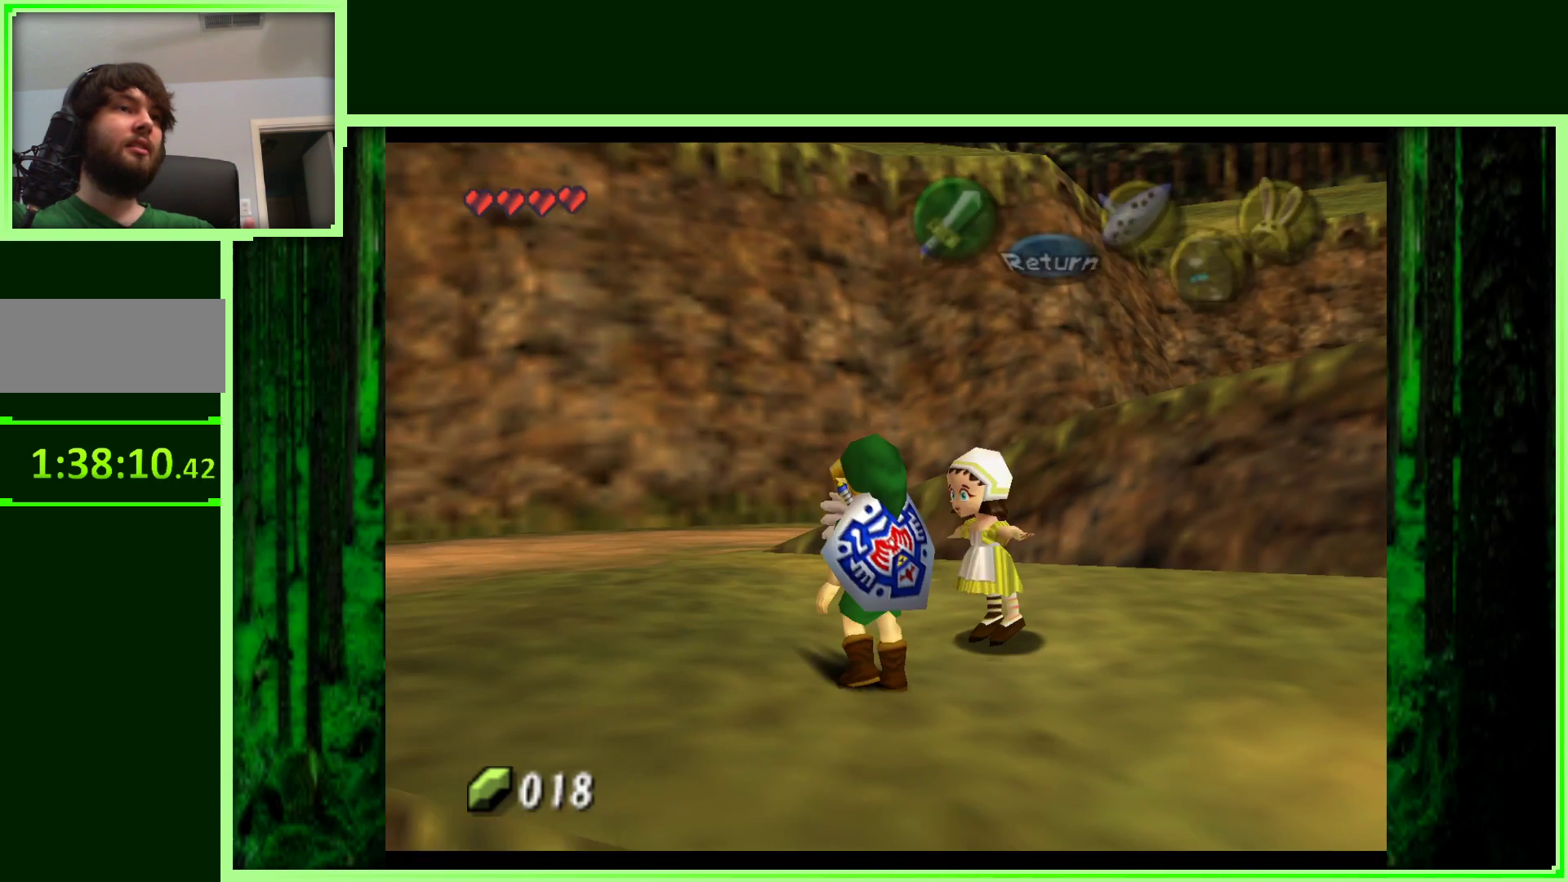
{"buttons": [], "left_stick": "up-left", "events": []}
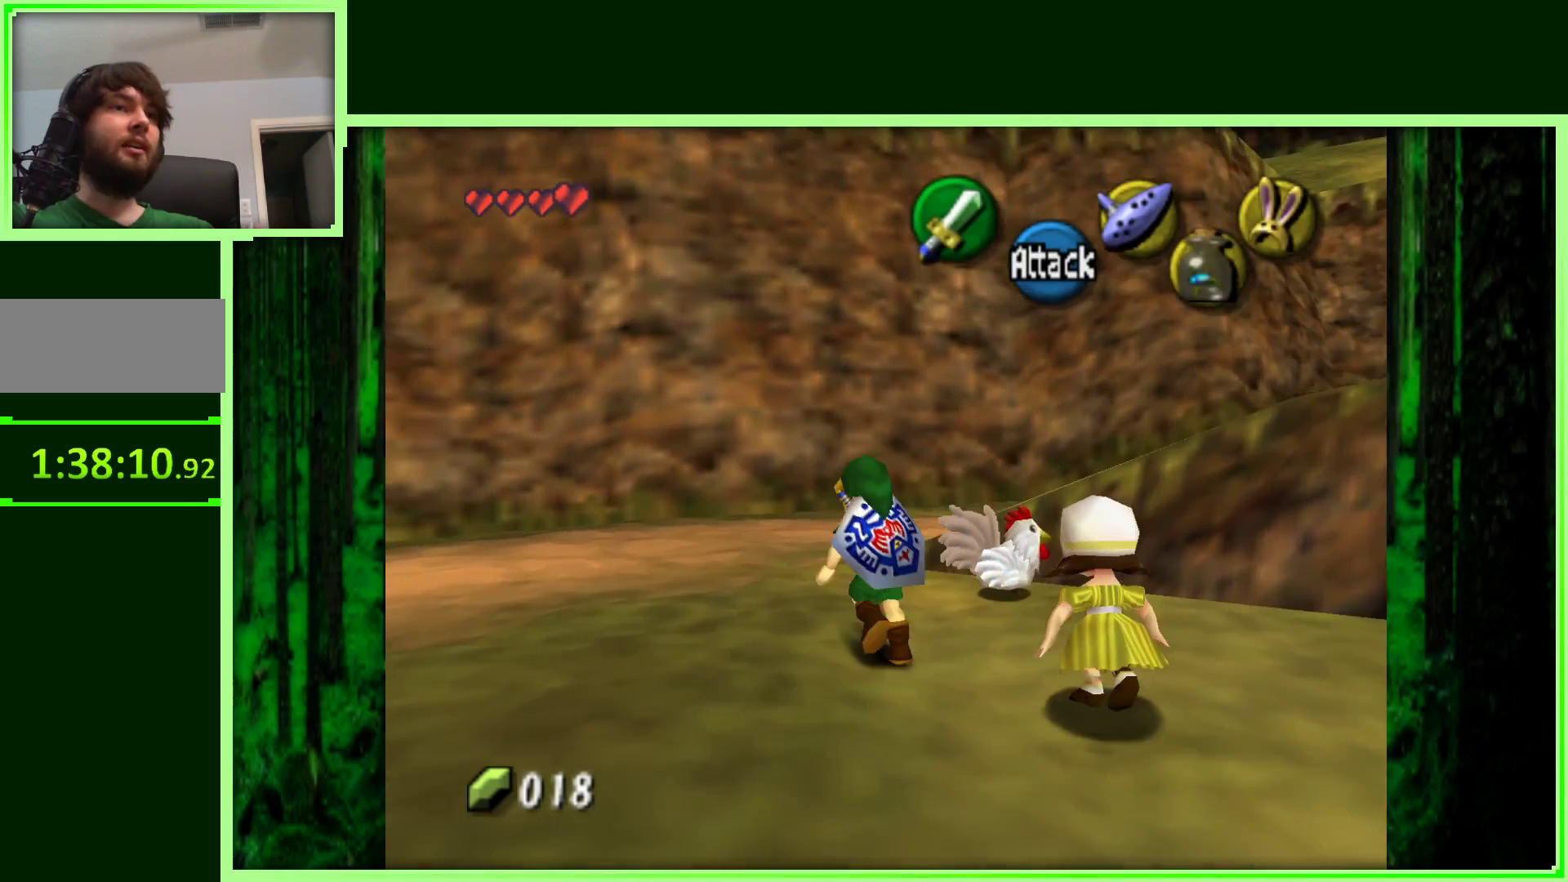
{"buttons": [], "left_stick": "up-right", "events": [[33, "left_stick", "up"], [400, "left_stick", "up-right"]]}
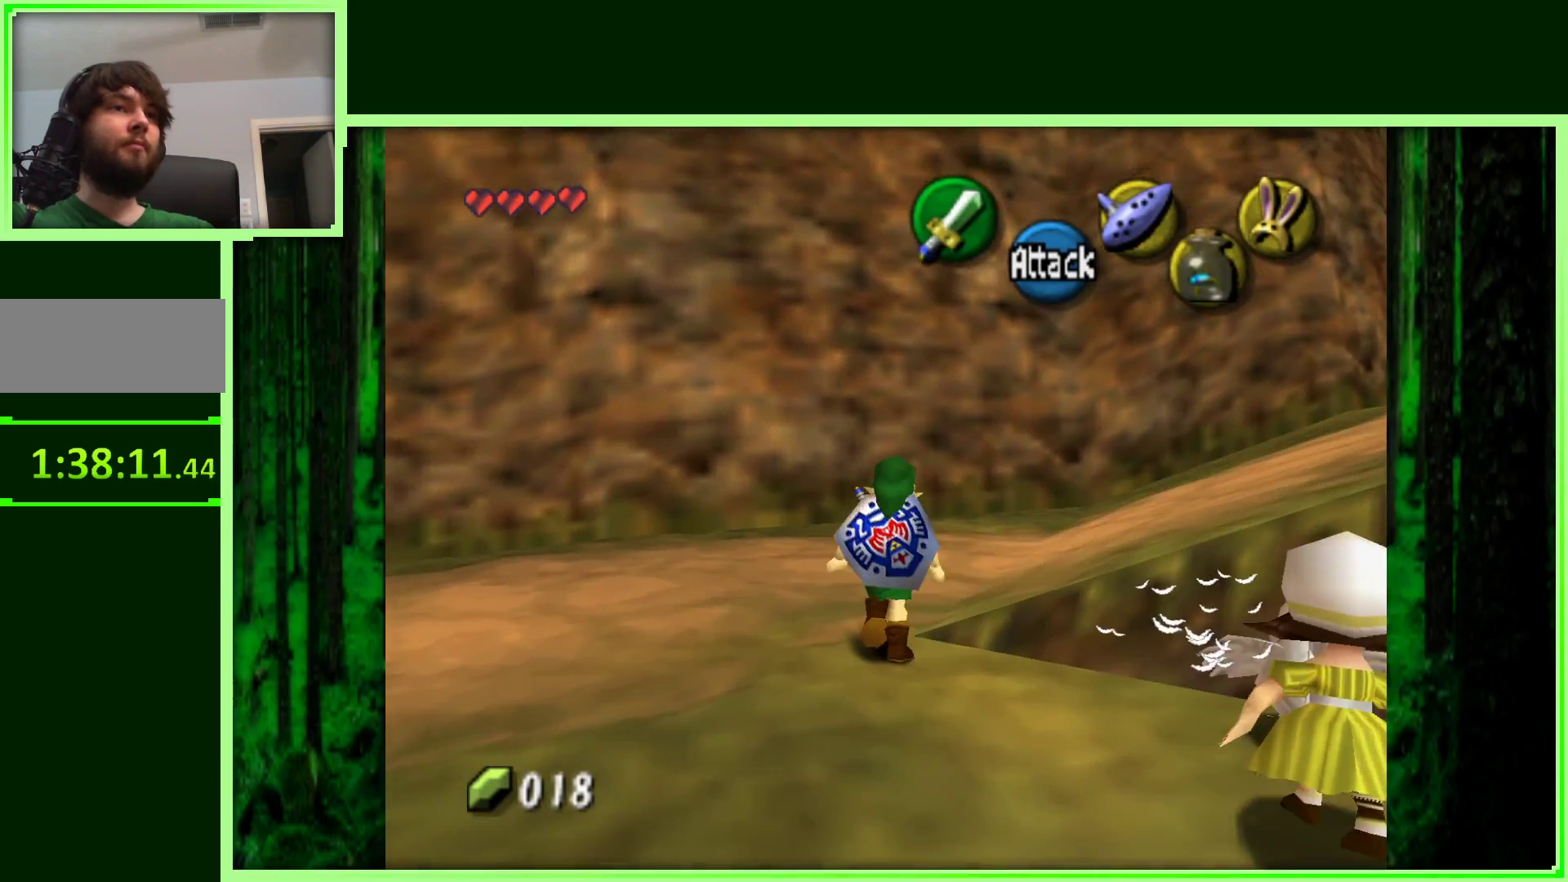
{"buttons": [], "left_stick": "center", "events": [[67, "left_stick", "right"], [250, "Z", "down"], [367, "left_stick", "center"], [433, "Z", "up"]]}
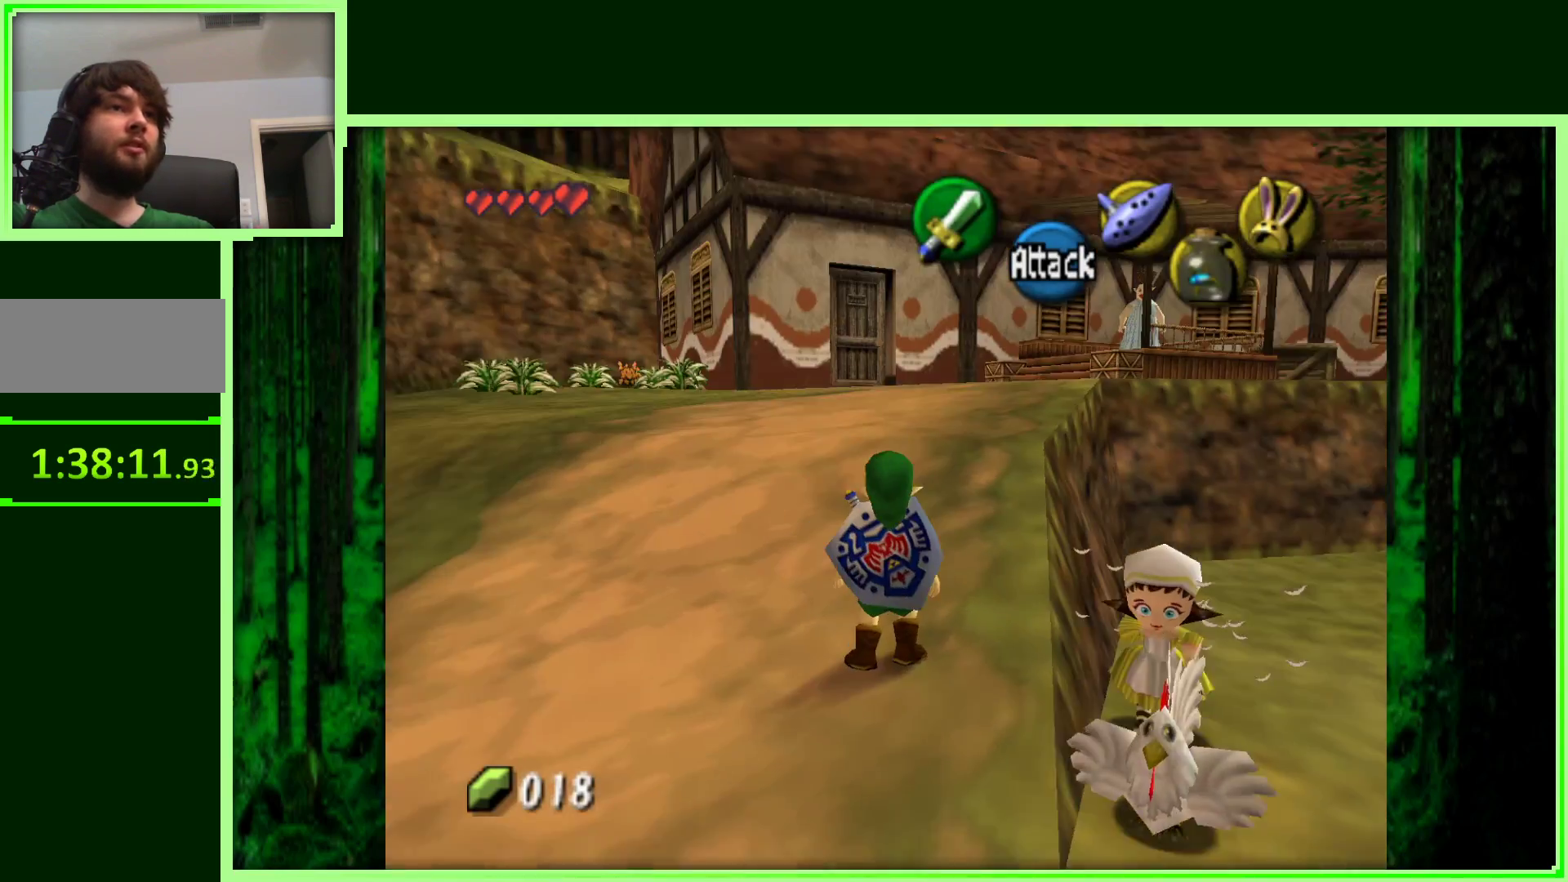
{"buttons": [], "left_stick": "up", "events": [[50, "left_stick", "up"]]}
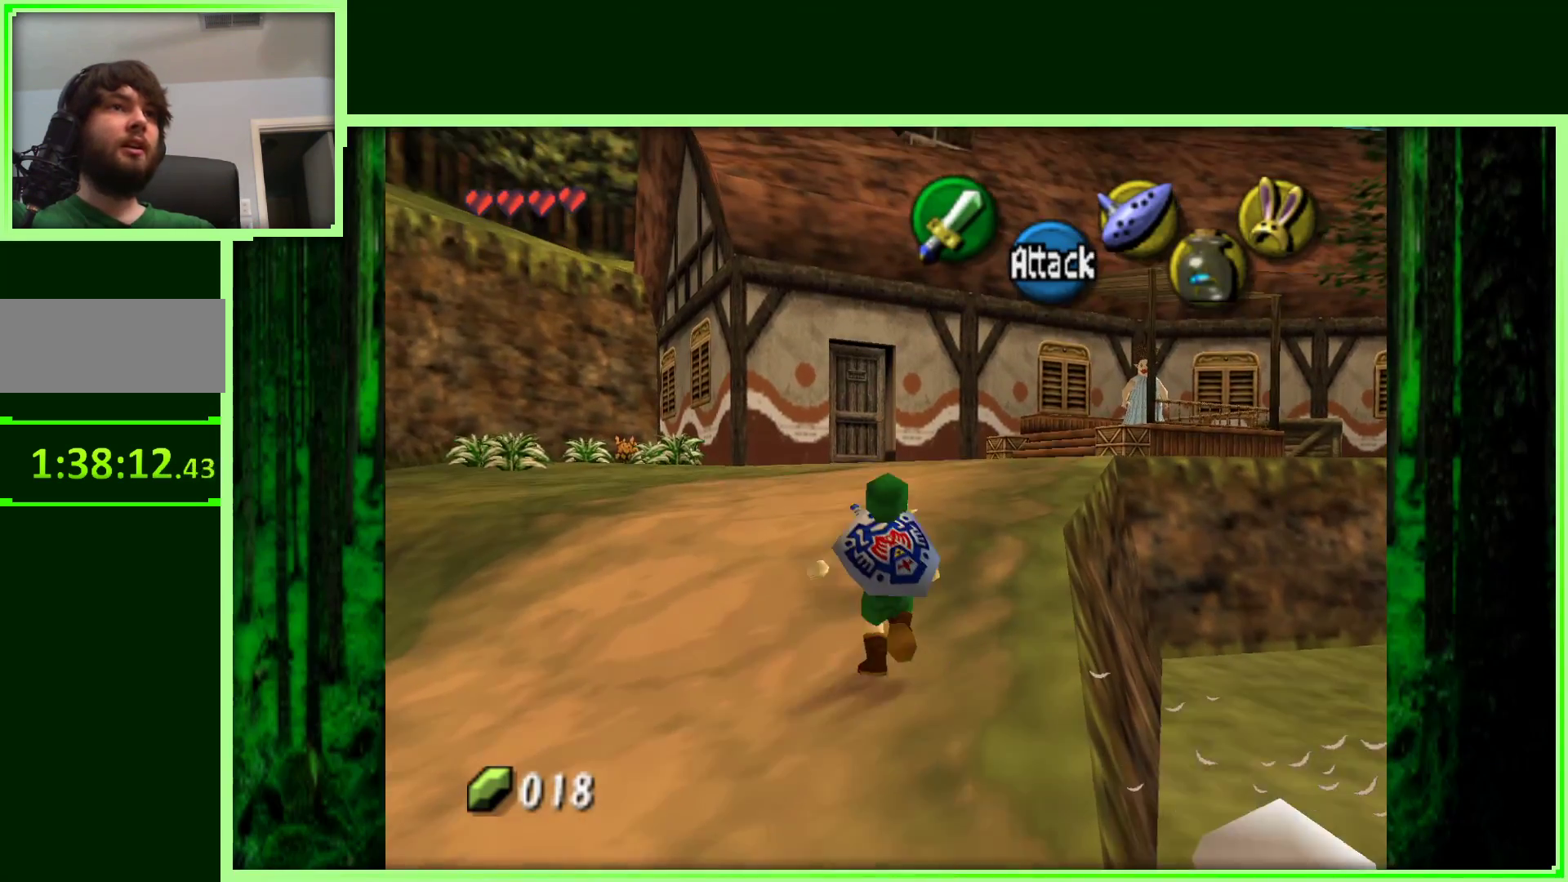
{"buttons": ["Z"], "left_stick": "center", "events": [[267, "left_stick", "right"], [400, "Z", "down"], [467, "left_stick", "center"]]}
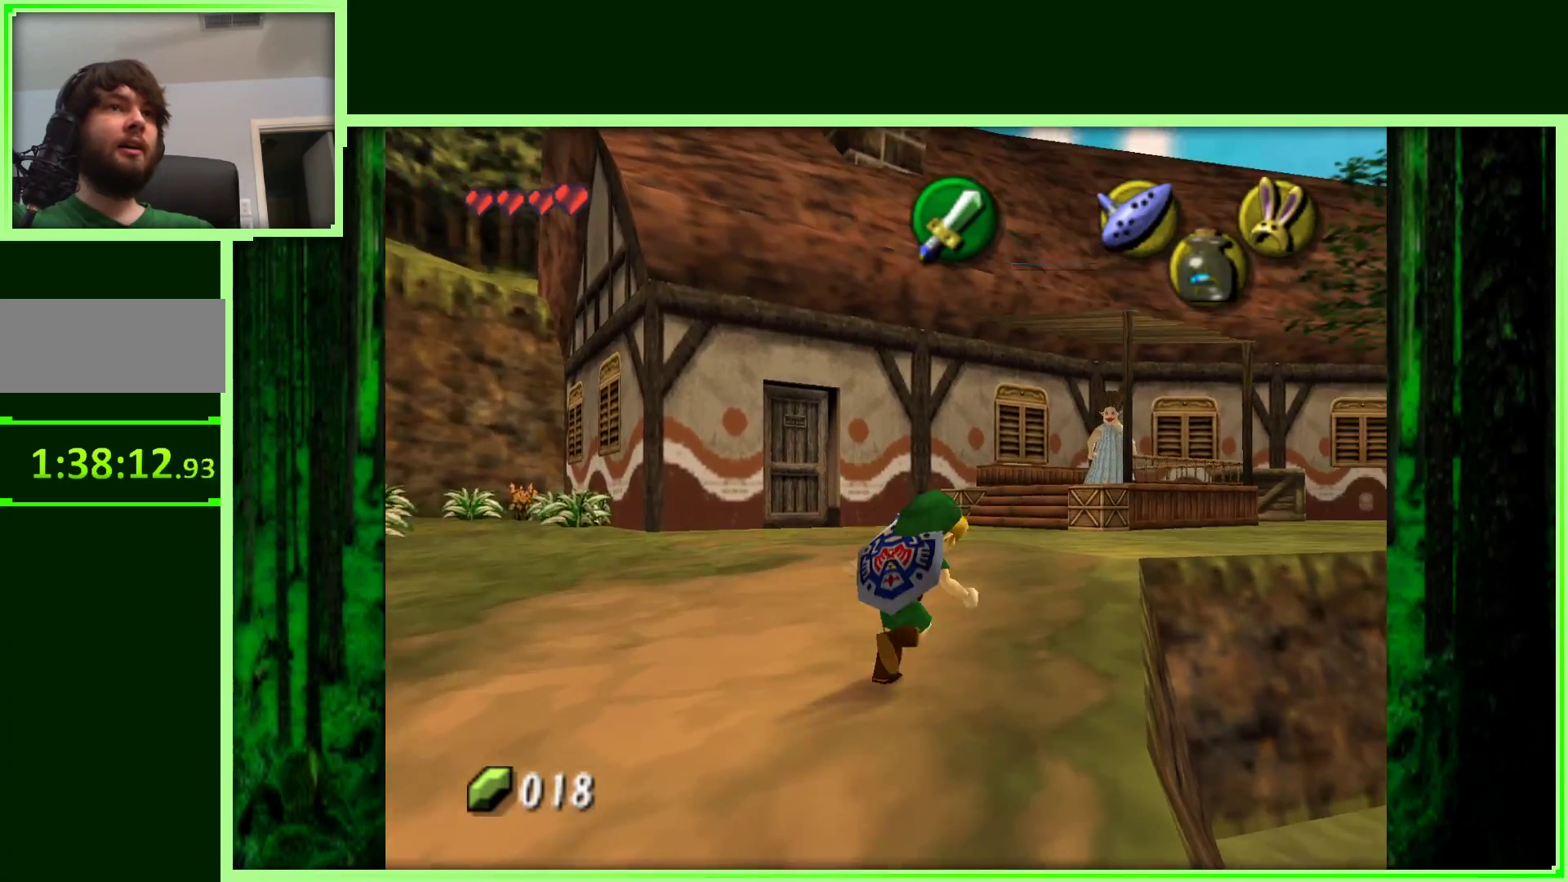
{"buttons": [], "left_stick": "center", "events": [[100, "Z", "up"]]}
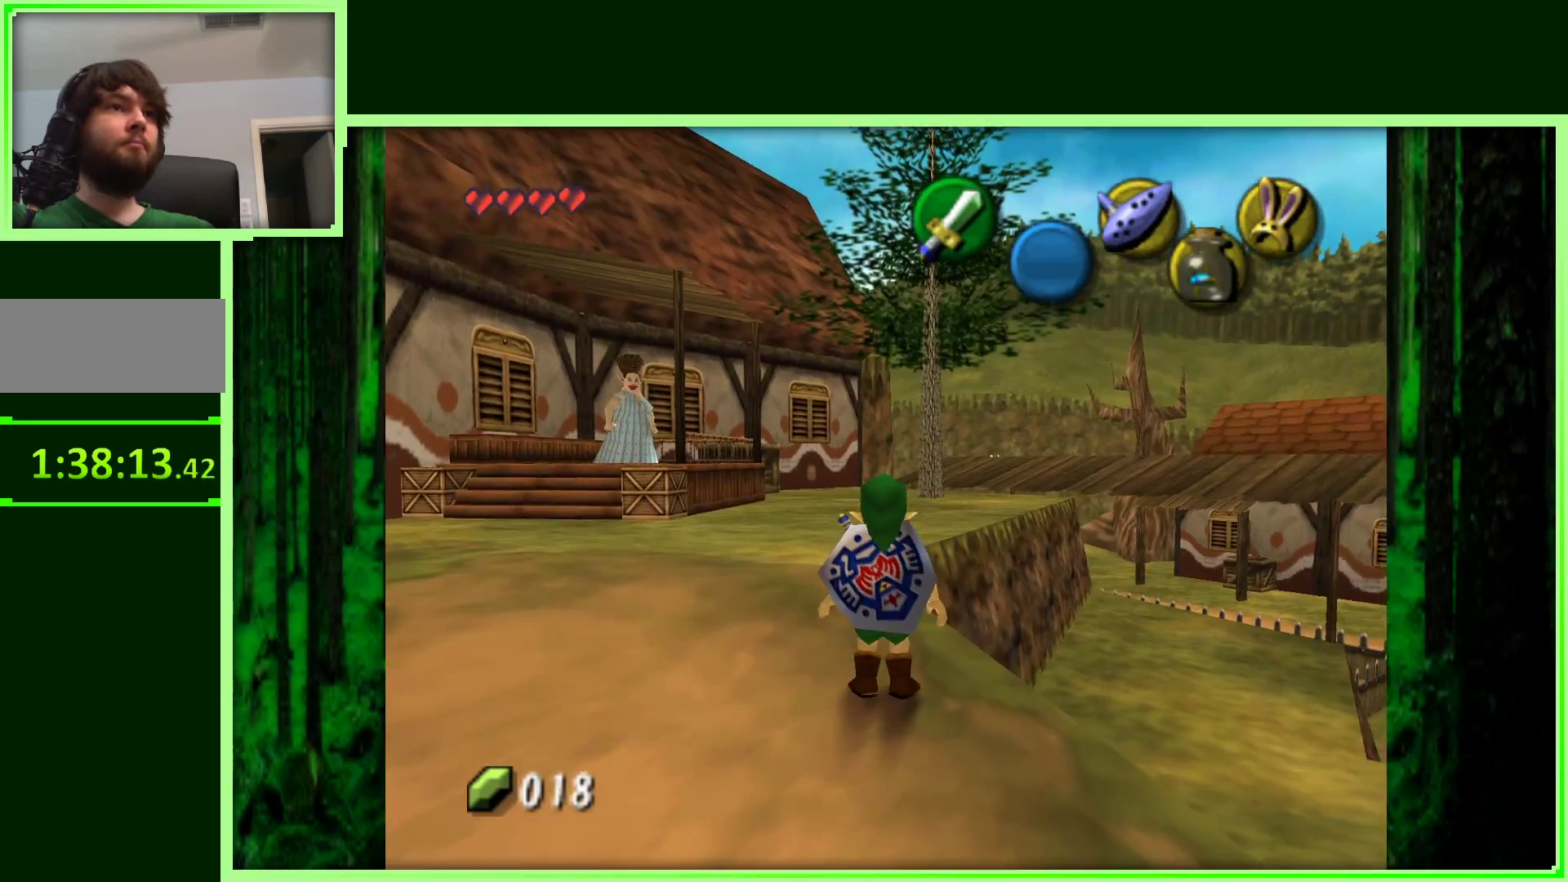
{"buttons": [], "left_stick": "up-left", "events": [[100, "left_stick", "right"], [200, "left_stick", "center"], [317, "left_stick", "left"], [450, "left_stick", "up-left"]]}
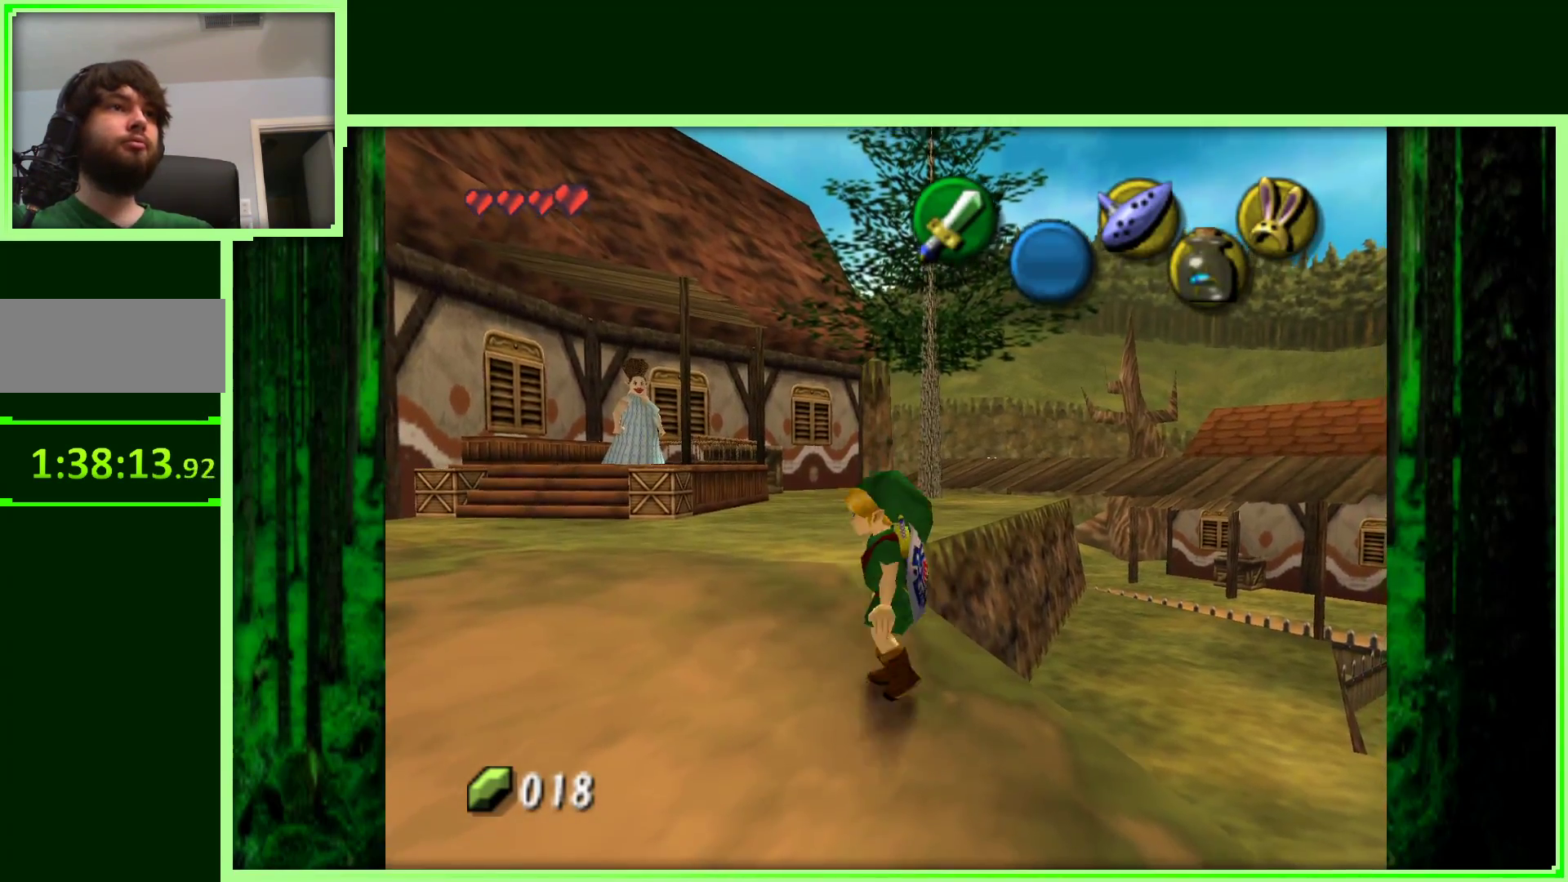
{"buttons": [], "left_stick": "up-right", "events": [[17, "left_stick", "up"], [433, "left_stick", "up-right"]]}
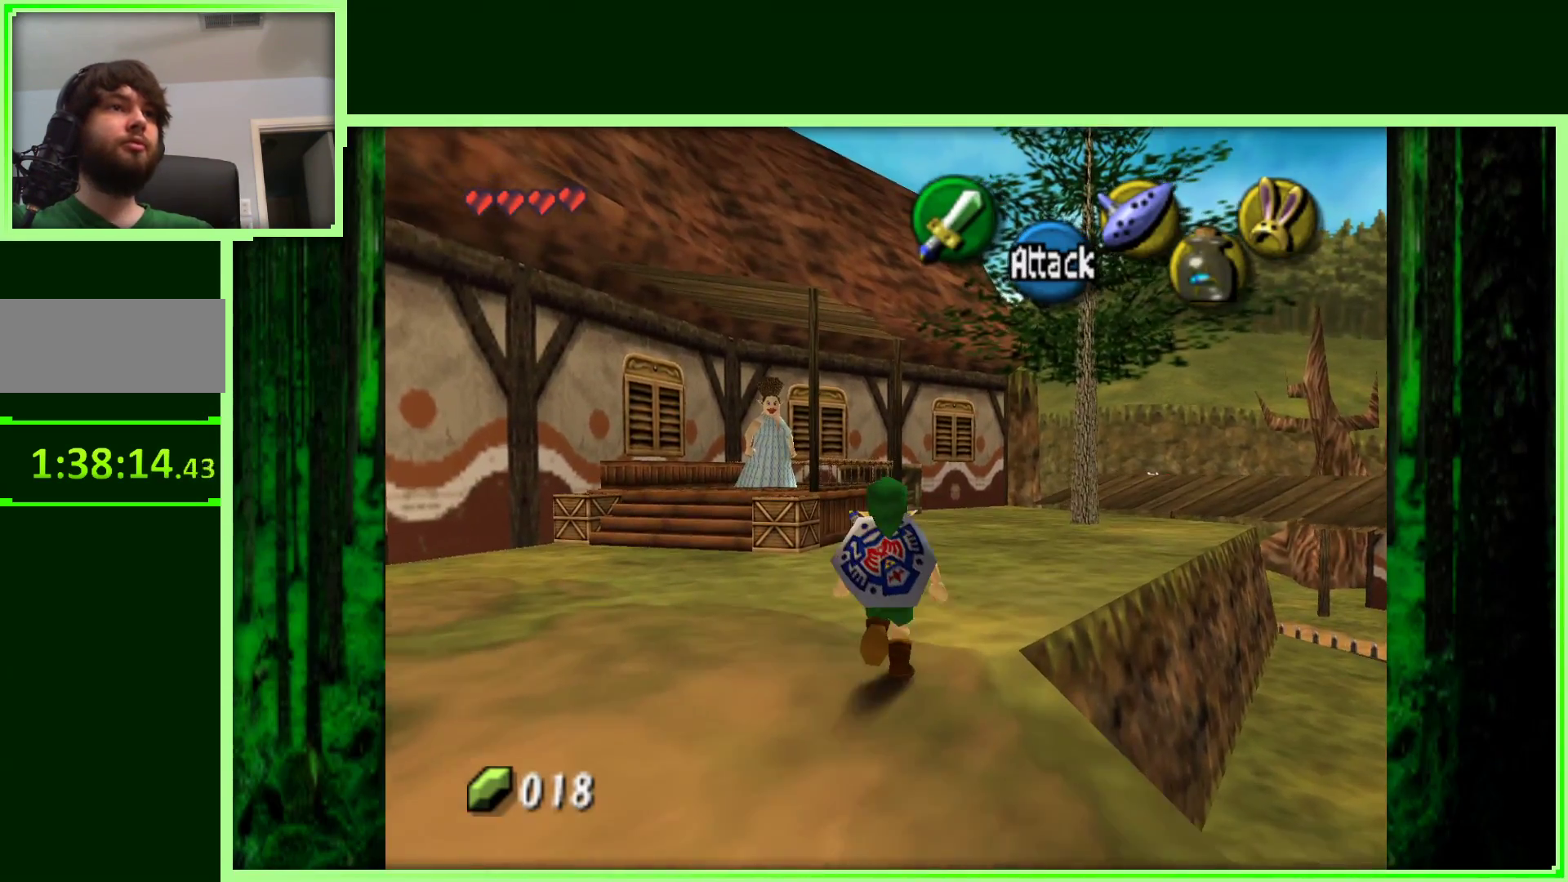
{"buttons": [], "left_stick": "up-right", "events": [[200, "A", "down"], [400, "A", "up"]]}
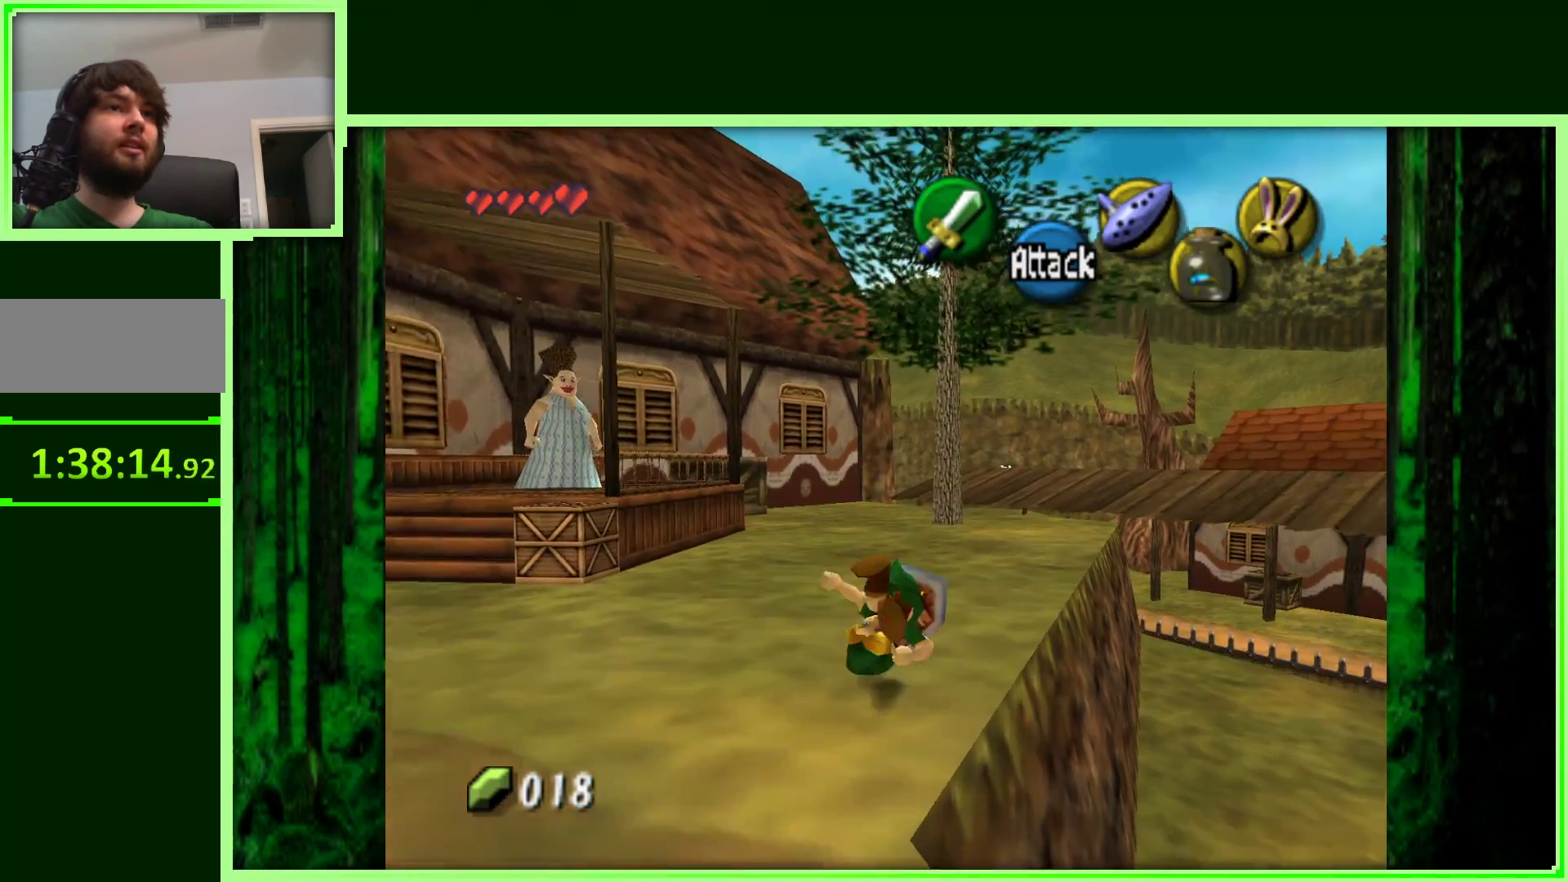
{"buttons": ["A"], "left_stick": "up-right", "events": [[467, "A", "down"]]}
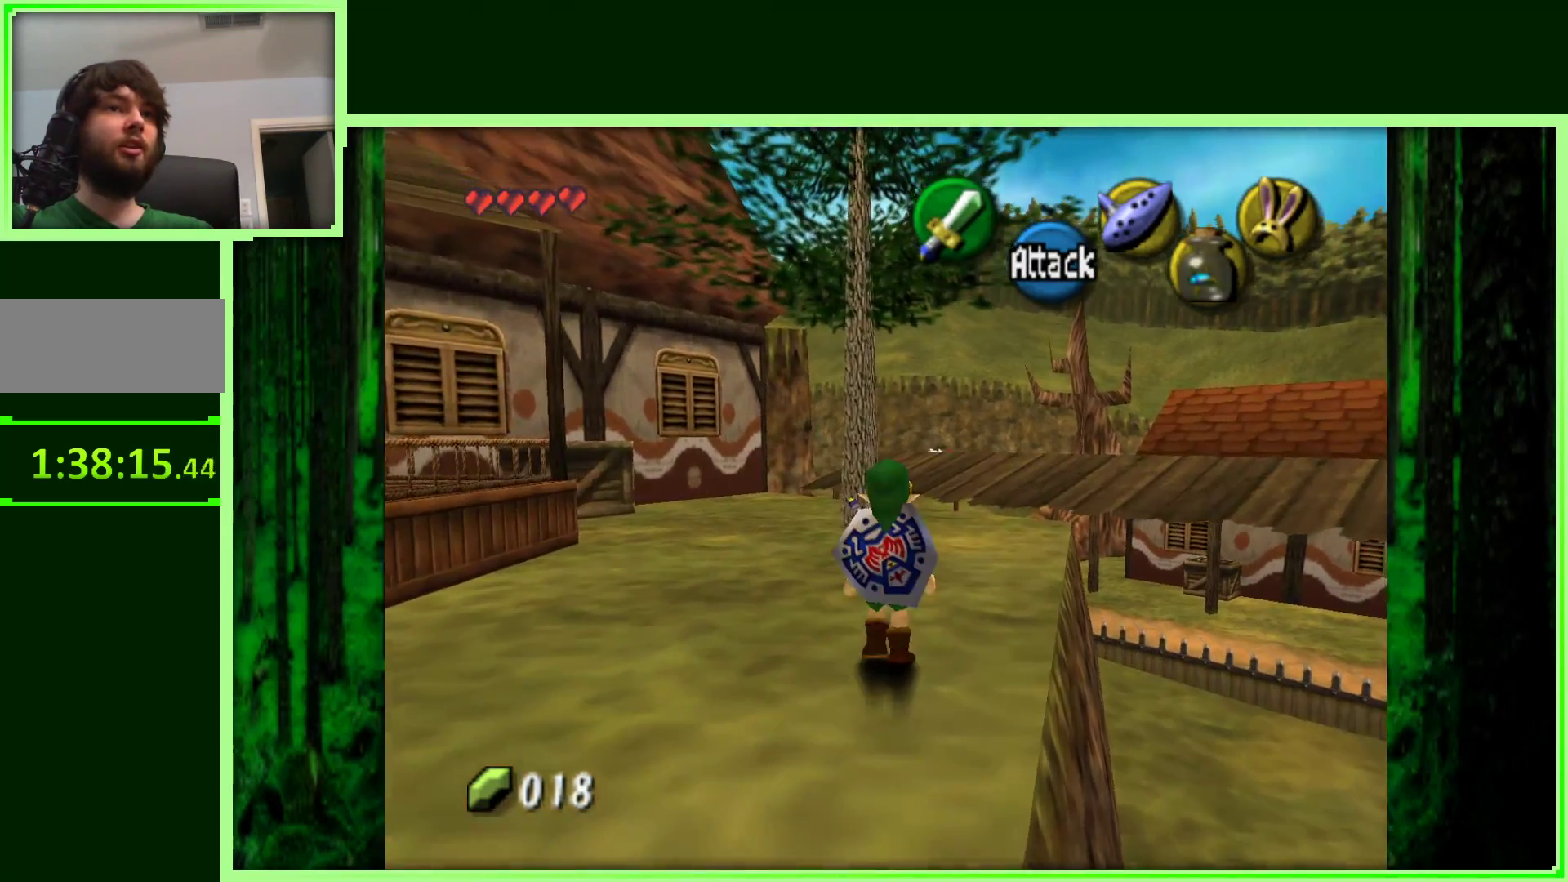
{"buttons": [], "left_stick": "up-right", "events": [[167, "A", "up"]]}
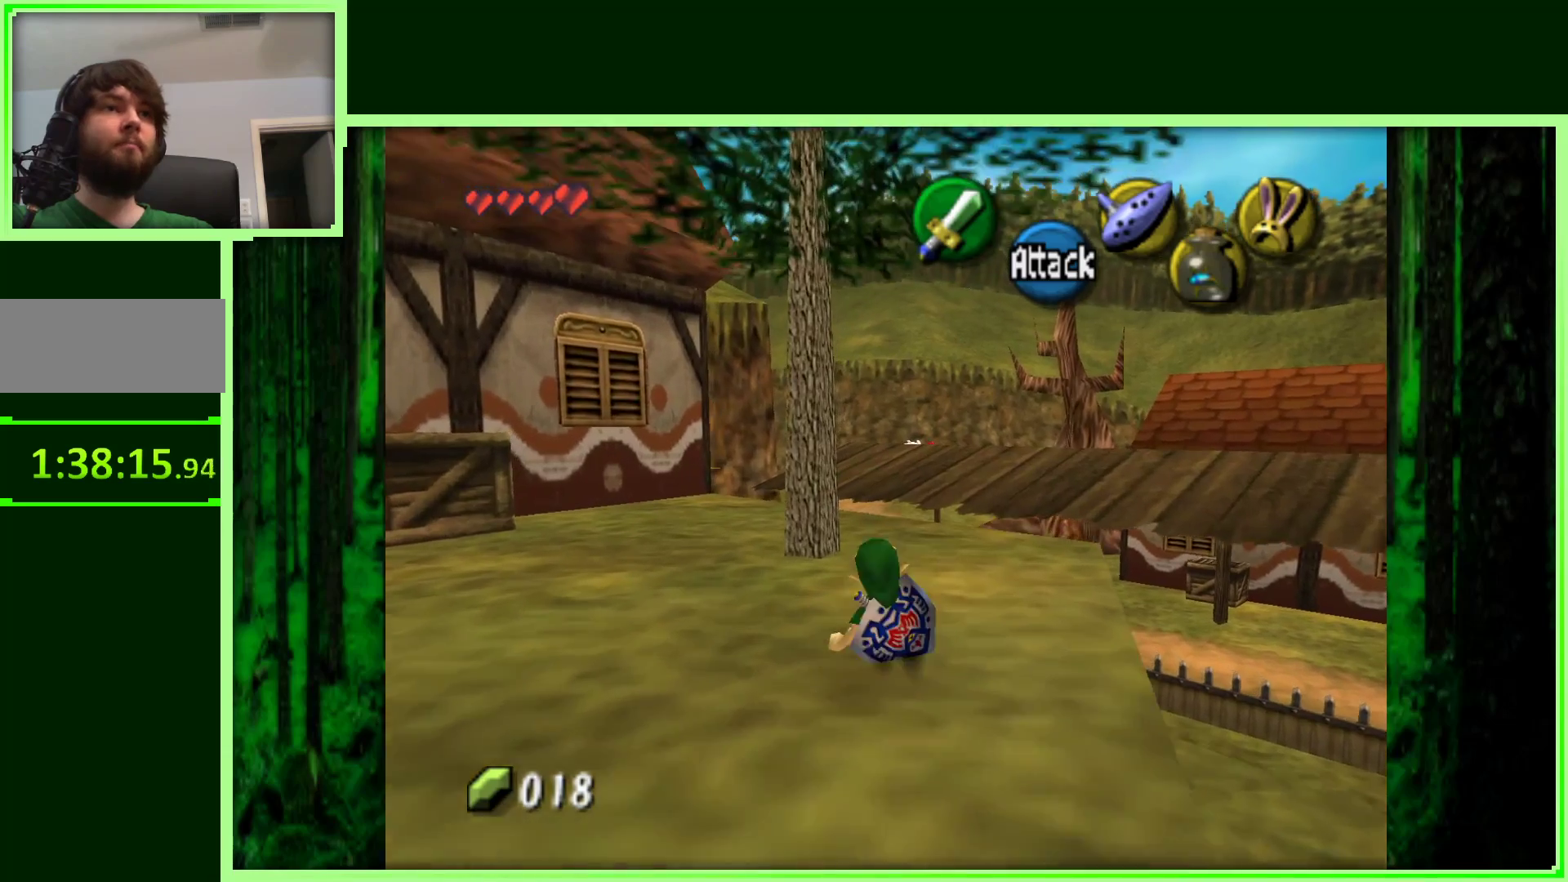
{"buttons": [], "left_stick": "up-left", "events": [[417, "left_stick", "up-left"]]}
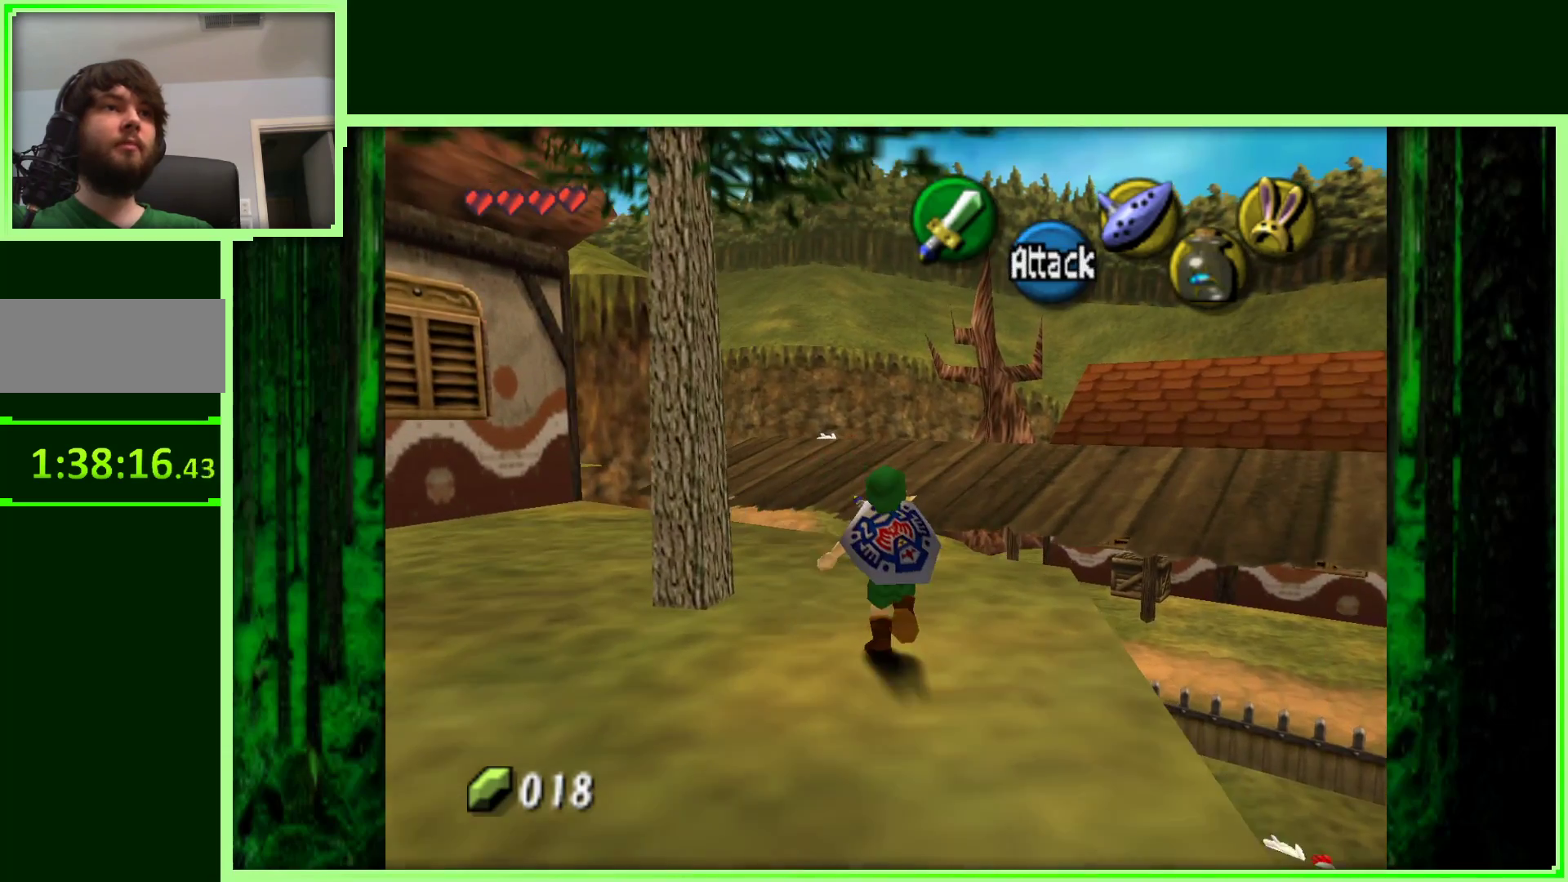
{"buttons": [], "left_stick": "right", "events": [[33, "left_stick", "left"], [150, "left_stick", "center"], [167, "Z", "down"], [350, "Z", "up"], [500, "left_stick", "right"]]}
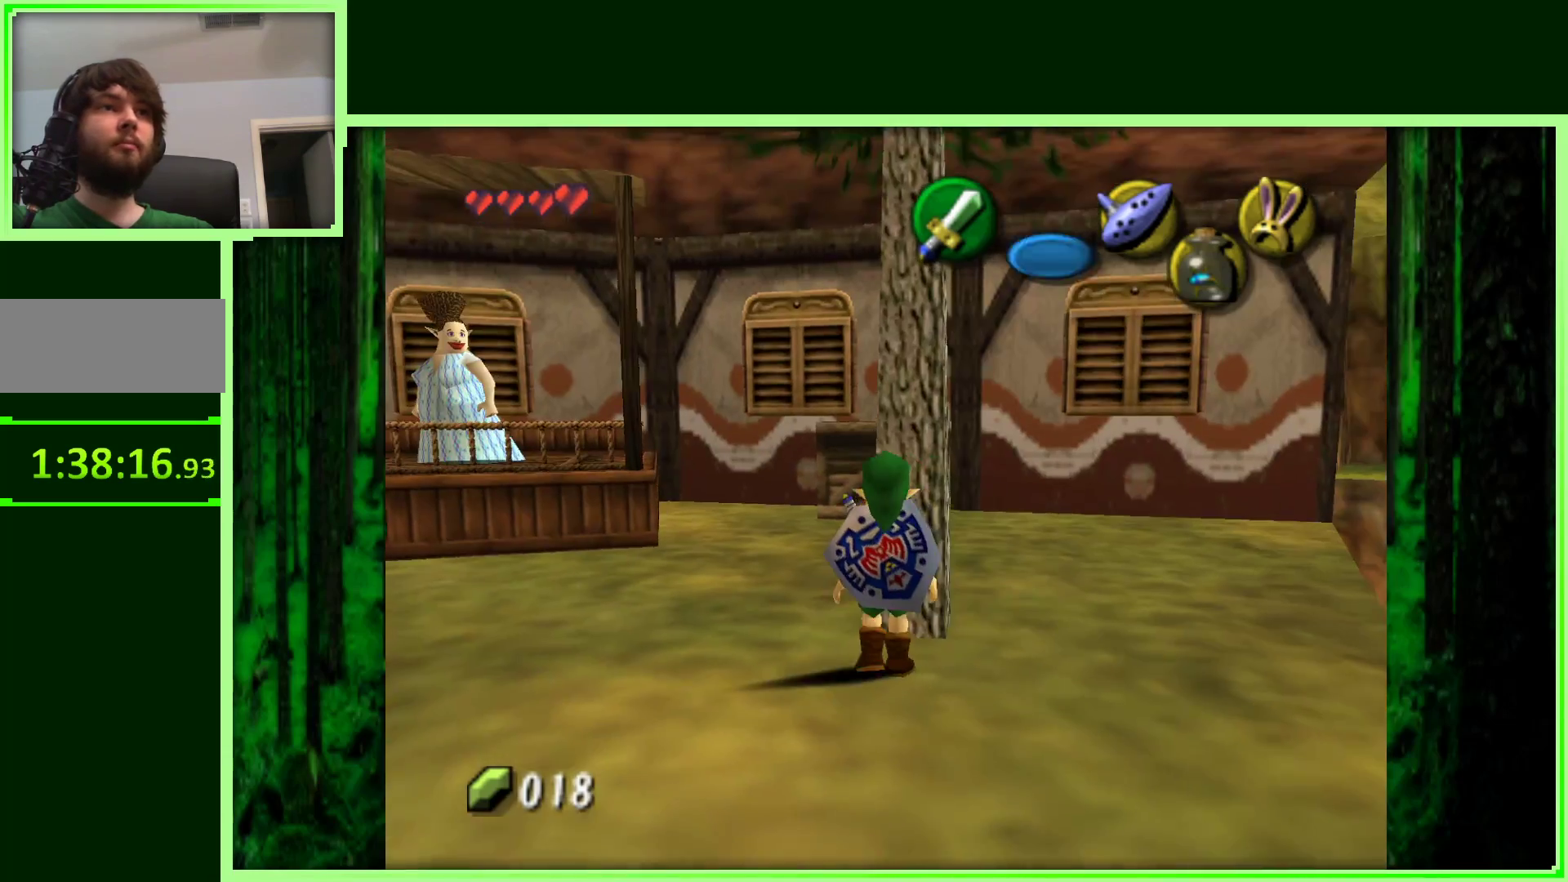
{"buttons": [], "left_stick": "up-right", "events": [[300, "left_stick", "up-right"]]}